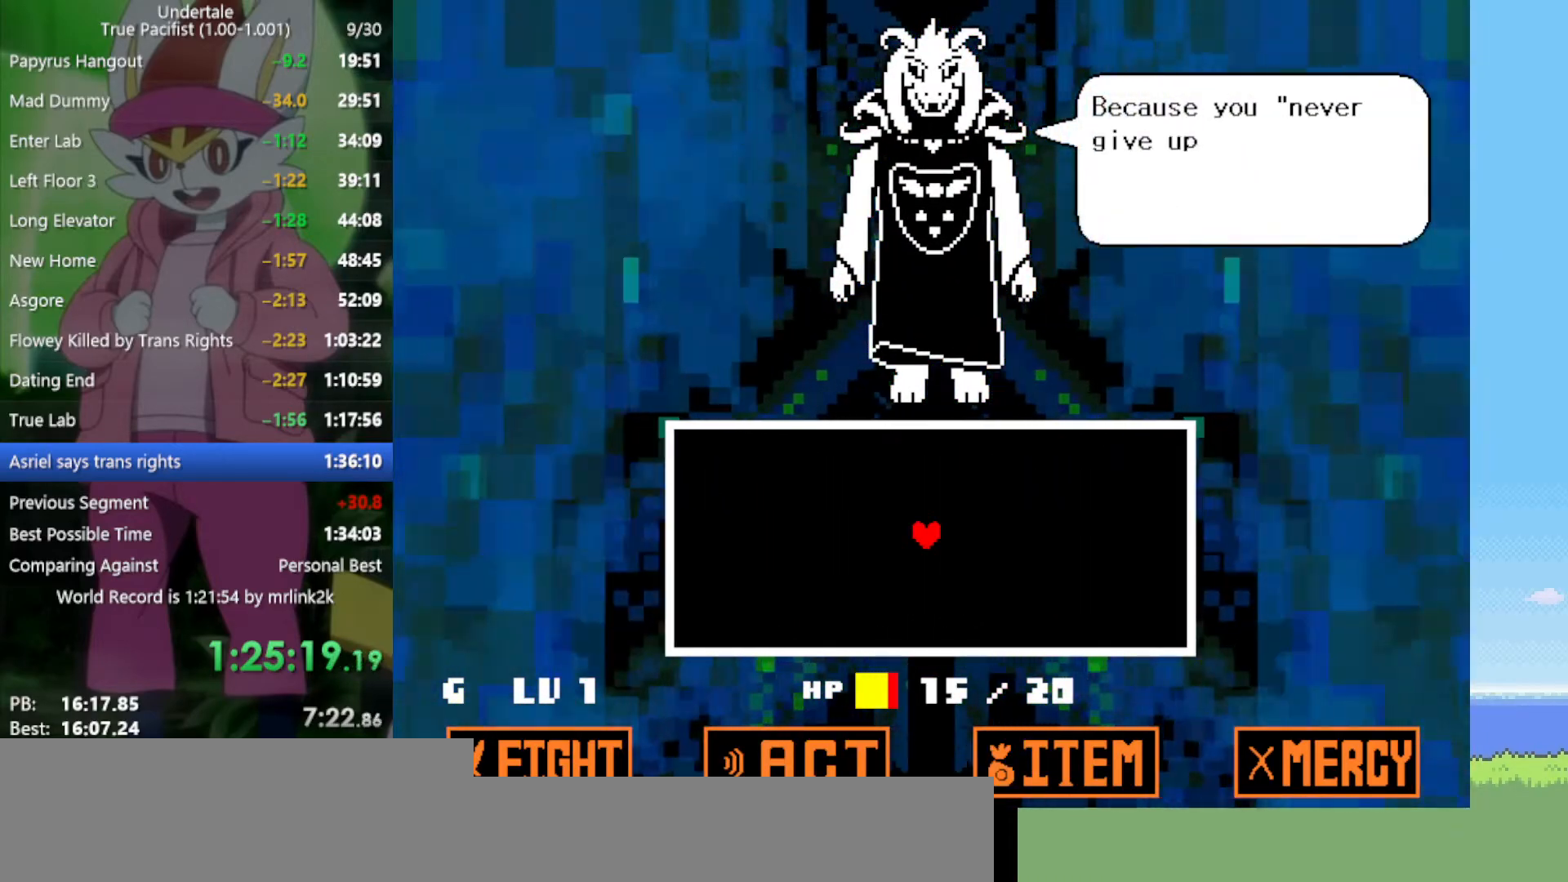
Gameplay with keyboard; each line is a JSON object with the keys held at the frame after it. "events" lists presses ("down") and releases ("up") of "c", "ctrl", "down", "left", "return", "right", "shift", "up", "x" and "z" between this image and that frame as [ms after this image, input, new state], when the widget could be followed in between. No other keys are recorded. Mouse input is not recorded.
{"keys": ["return", "z"], "events": [[17, "return", "up"], [17, "z", "up"], [117, "z", "down"], [150, "z", "up"], [300, "return", "down"], [300, "z", "down"], [333, "return", "up"], [333, "z", "up"], [433, "return", "down"], [467, "z", "down"]]}
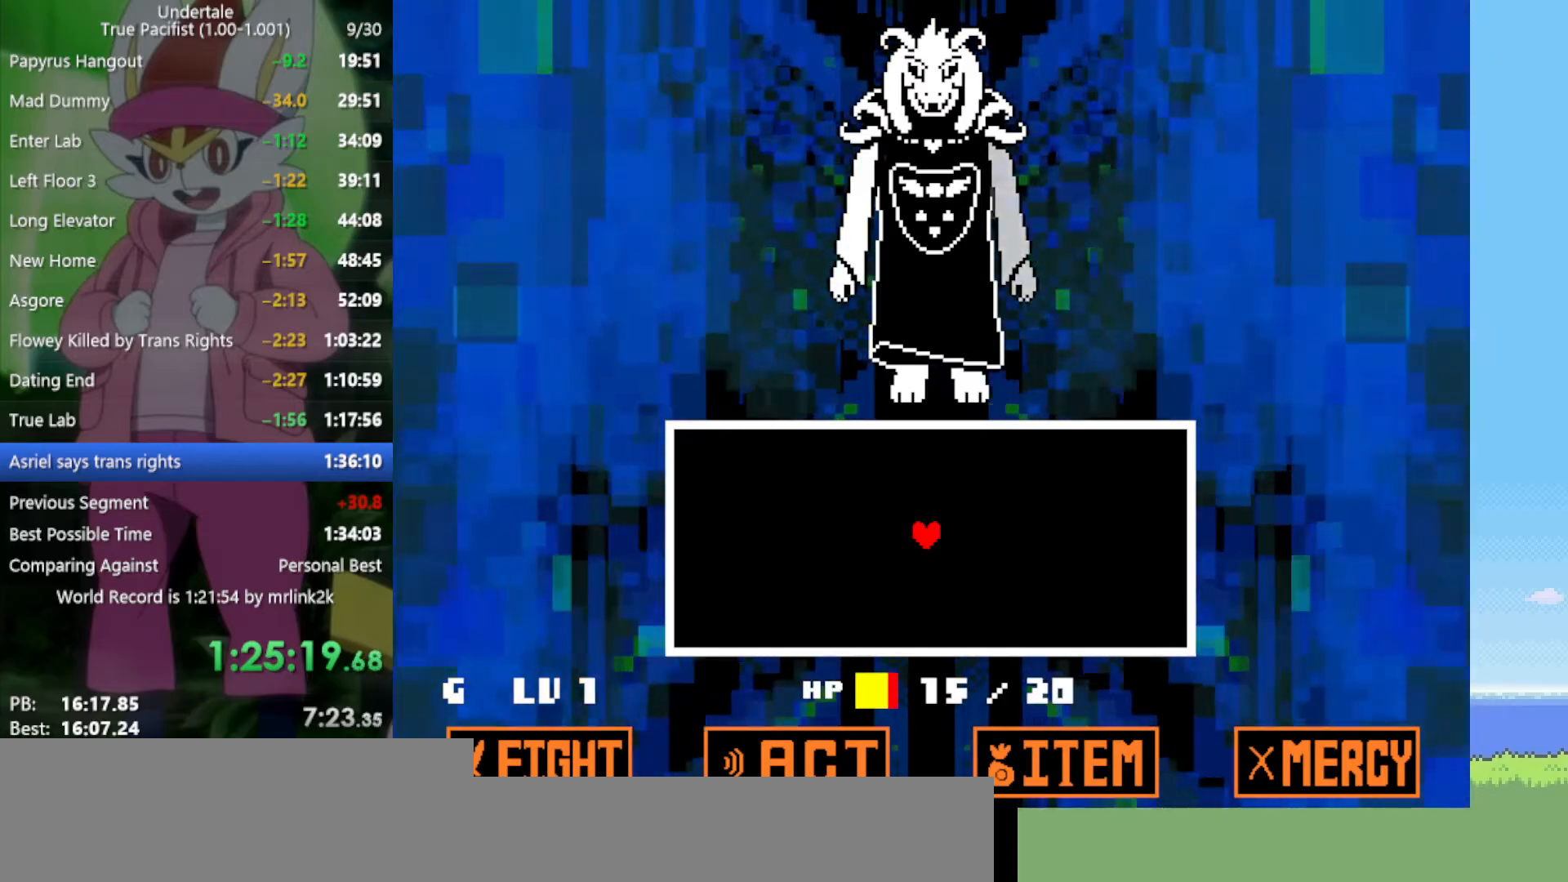
{"keys": [], "events": [[17, "return", "up"], [17, "z", "up"]]}
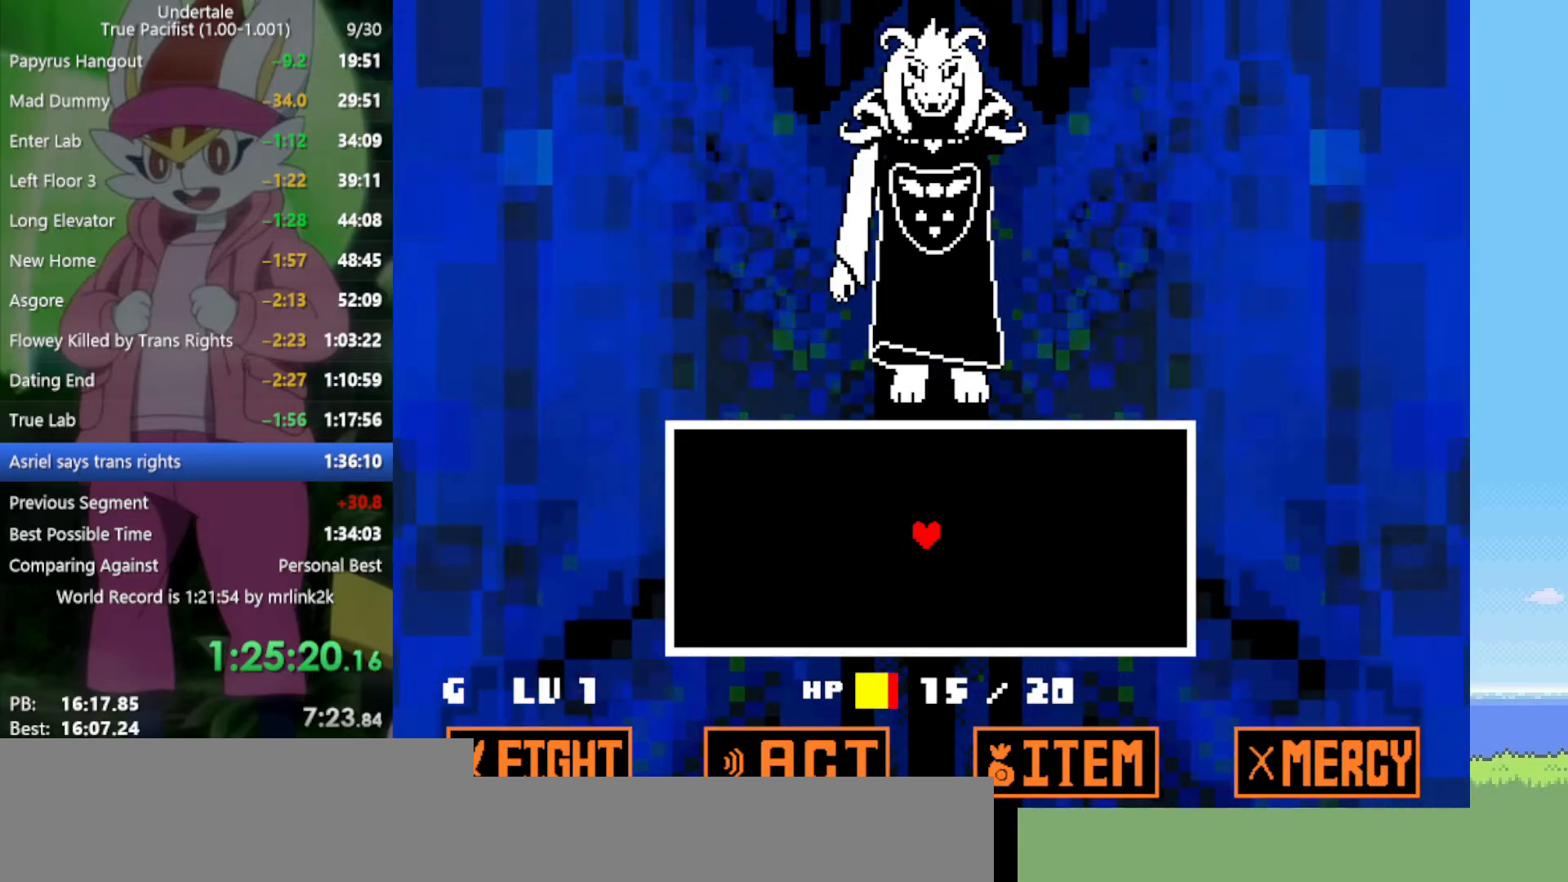
{"keys": ["down"], "events": [[300, "down", "down"]]}
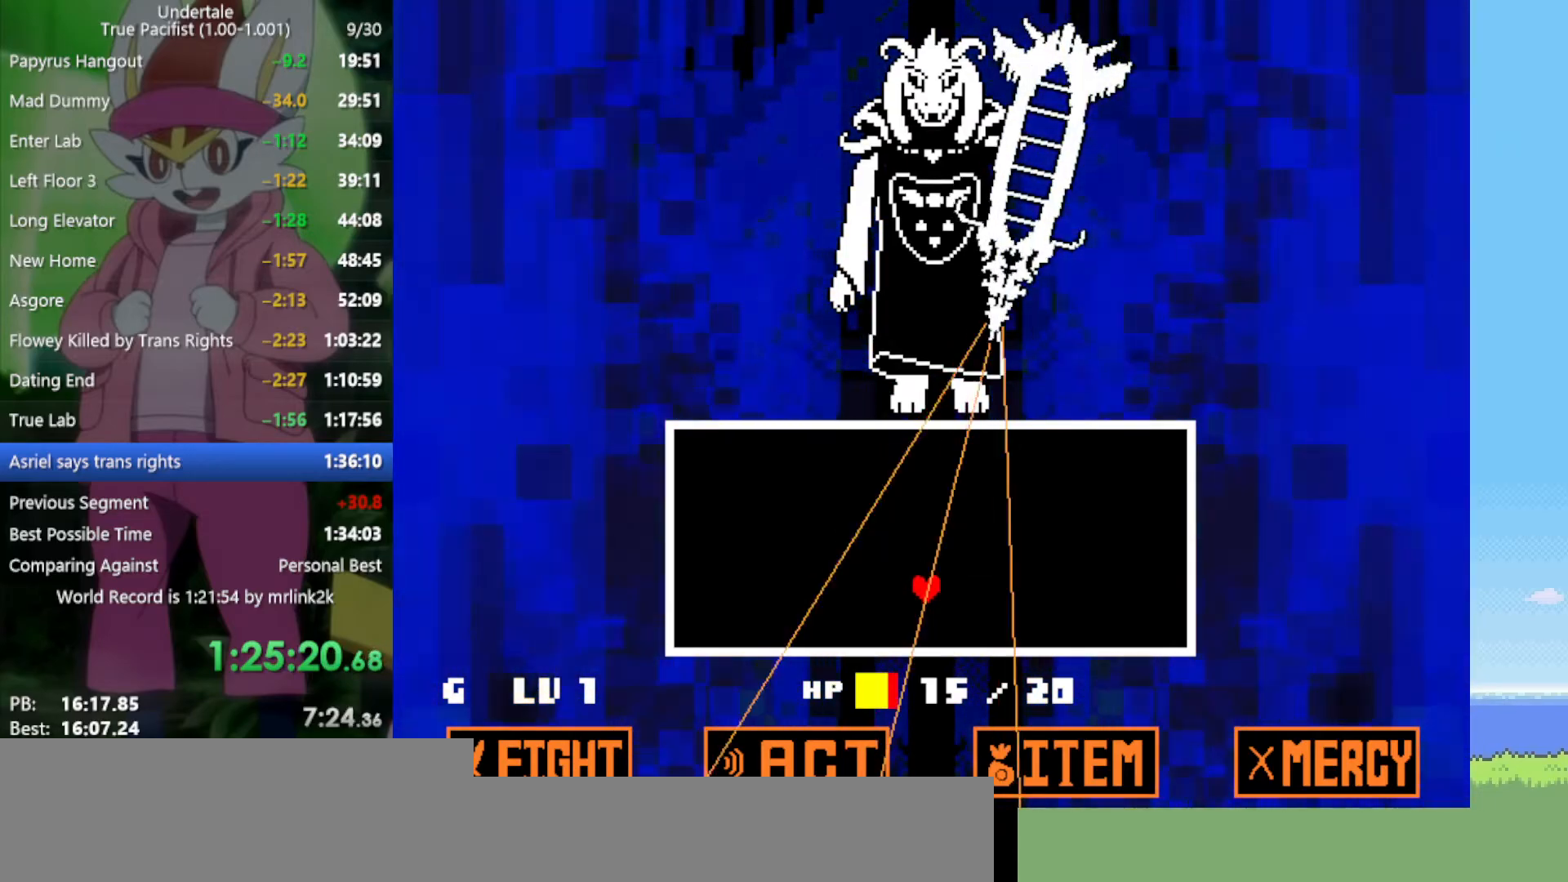
{"keys": [], "events": [[33, "left", "down"], [117, "down", "up"], [117, "left", "up"], [350, "left", "down"], [483, "left", "up"]]}
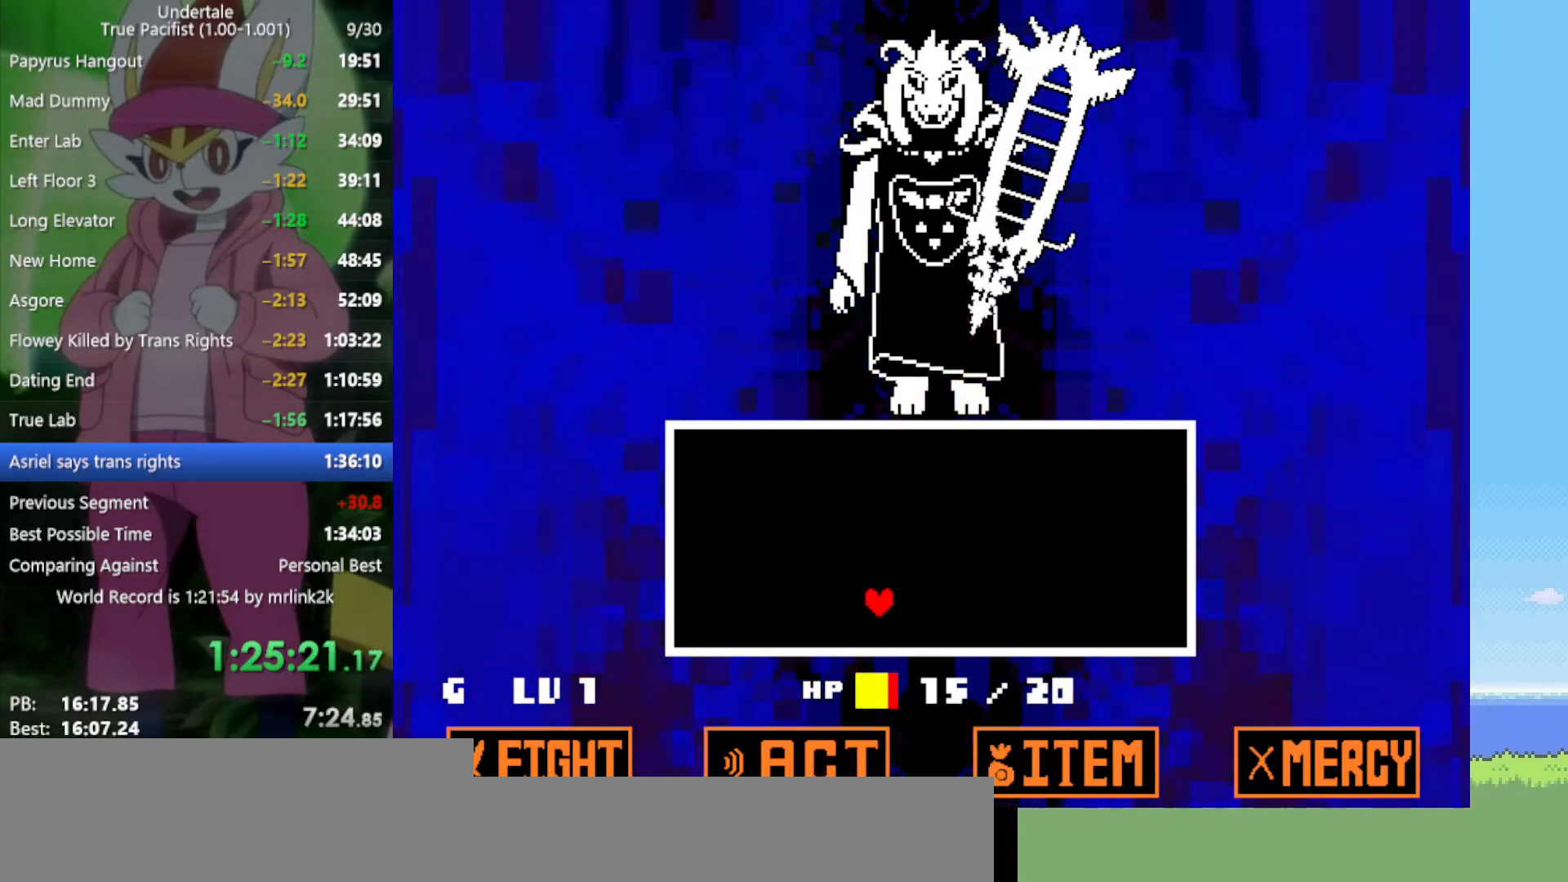
{"keys": [], "events": [[117, "left", "down"], [167, "up", "down"], [300, "left", "up"], [300, "up", "up"]]}
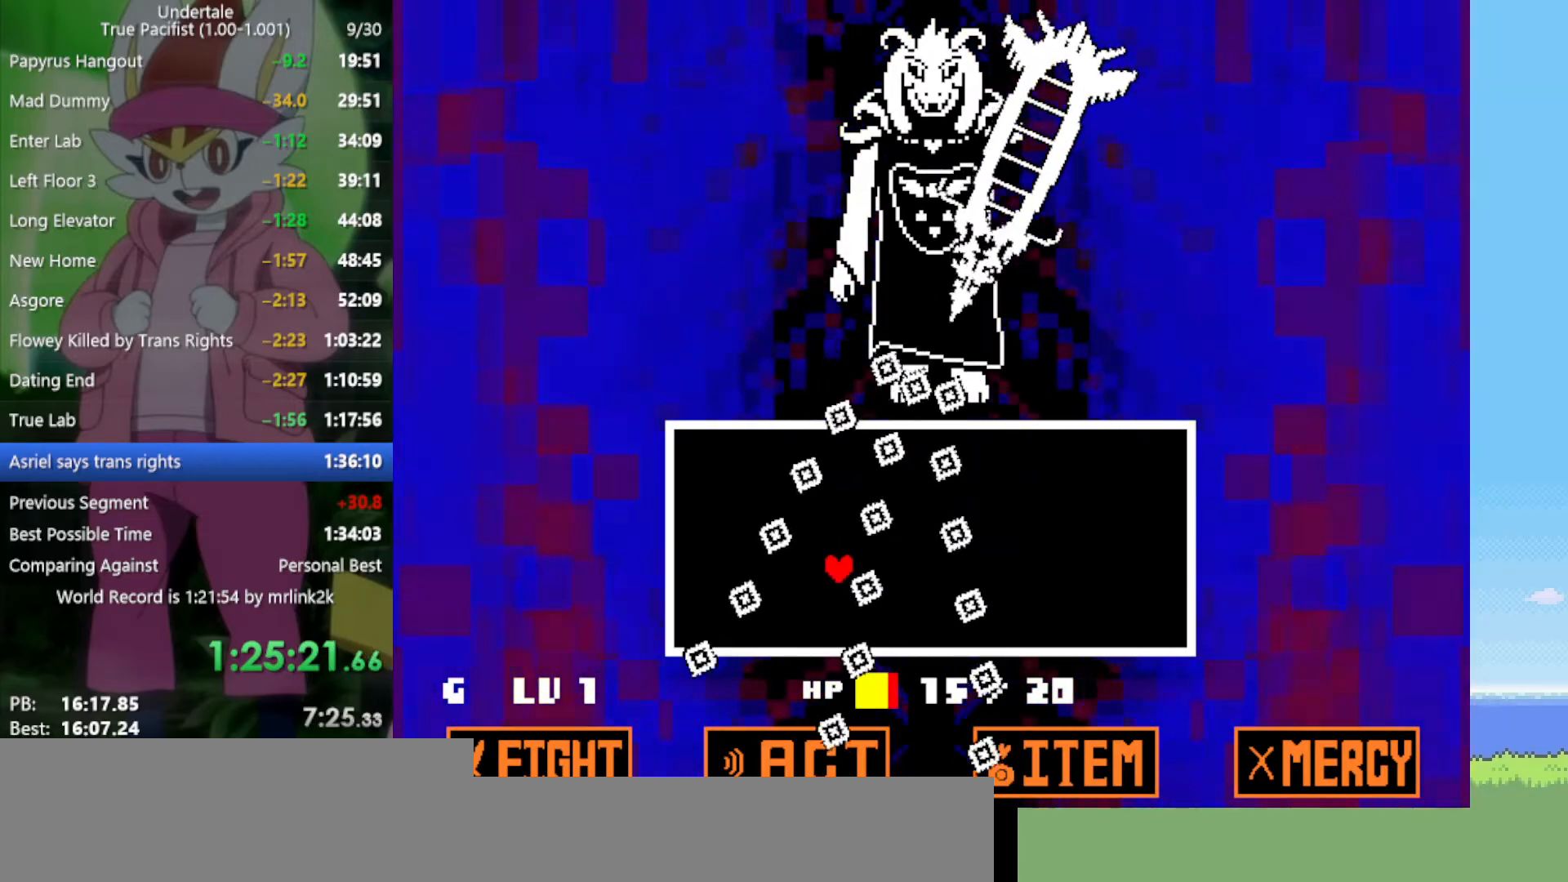
{"keys": ["left", "up"], "events": [[500, "left", "down"], [500, "up", "down"]]}
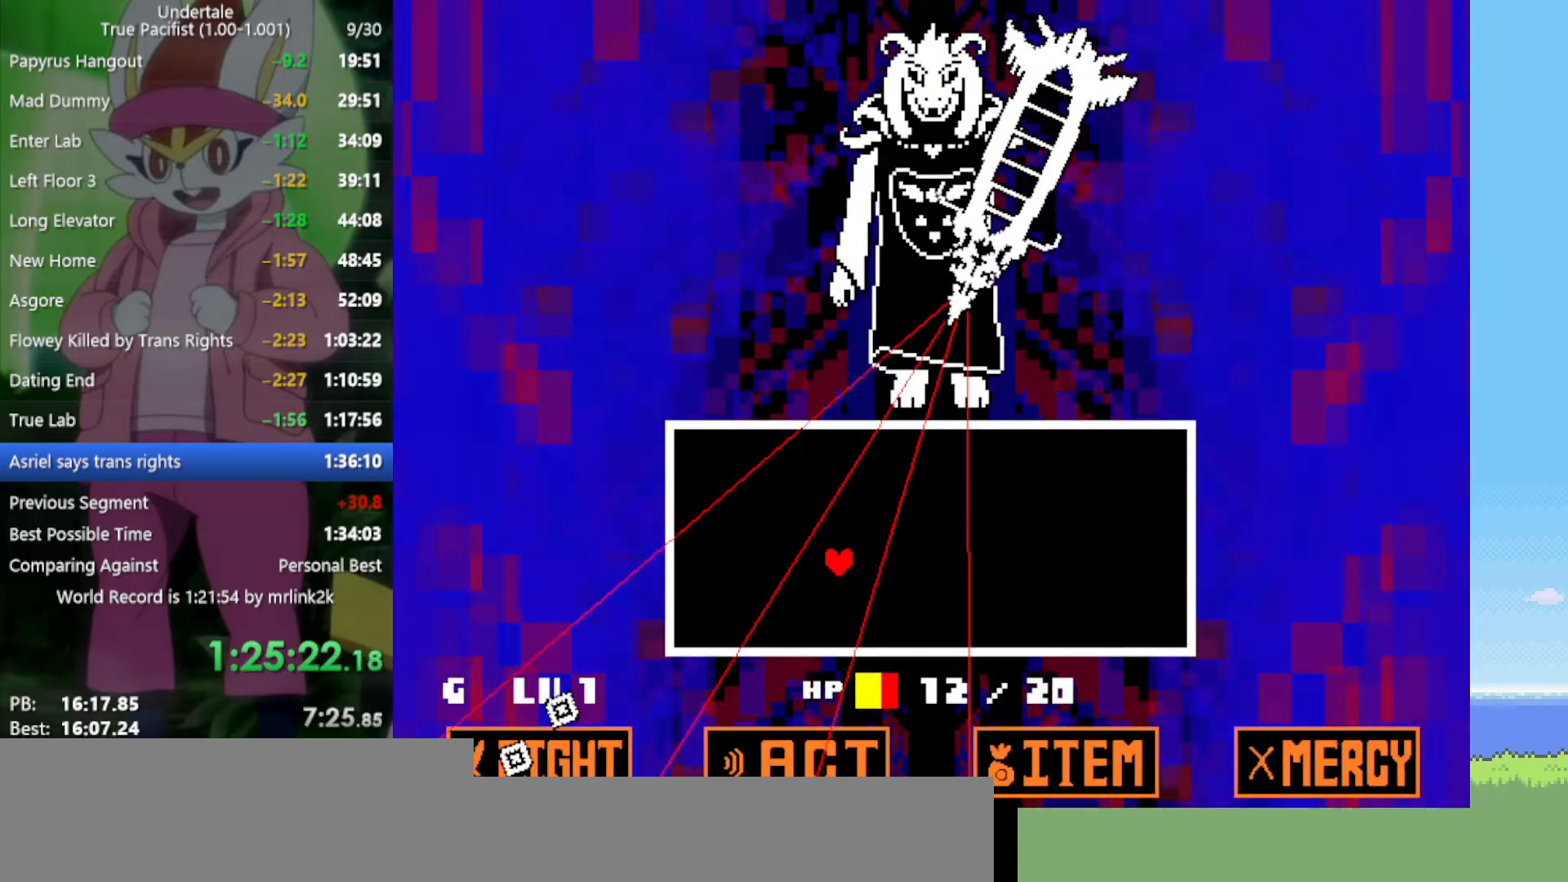
{"keys": ["left", "up"], "events": [[133, "up", "up"], [183, "left", "up"], [267, "up", "down"], [317, "left", "down"]]}
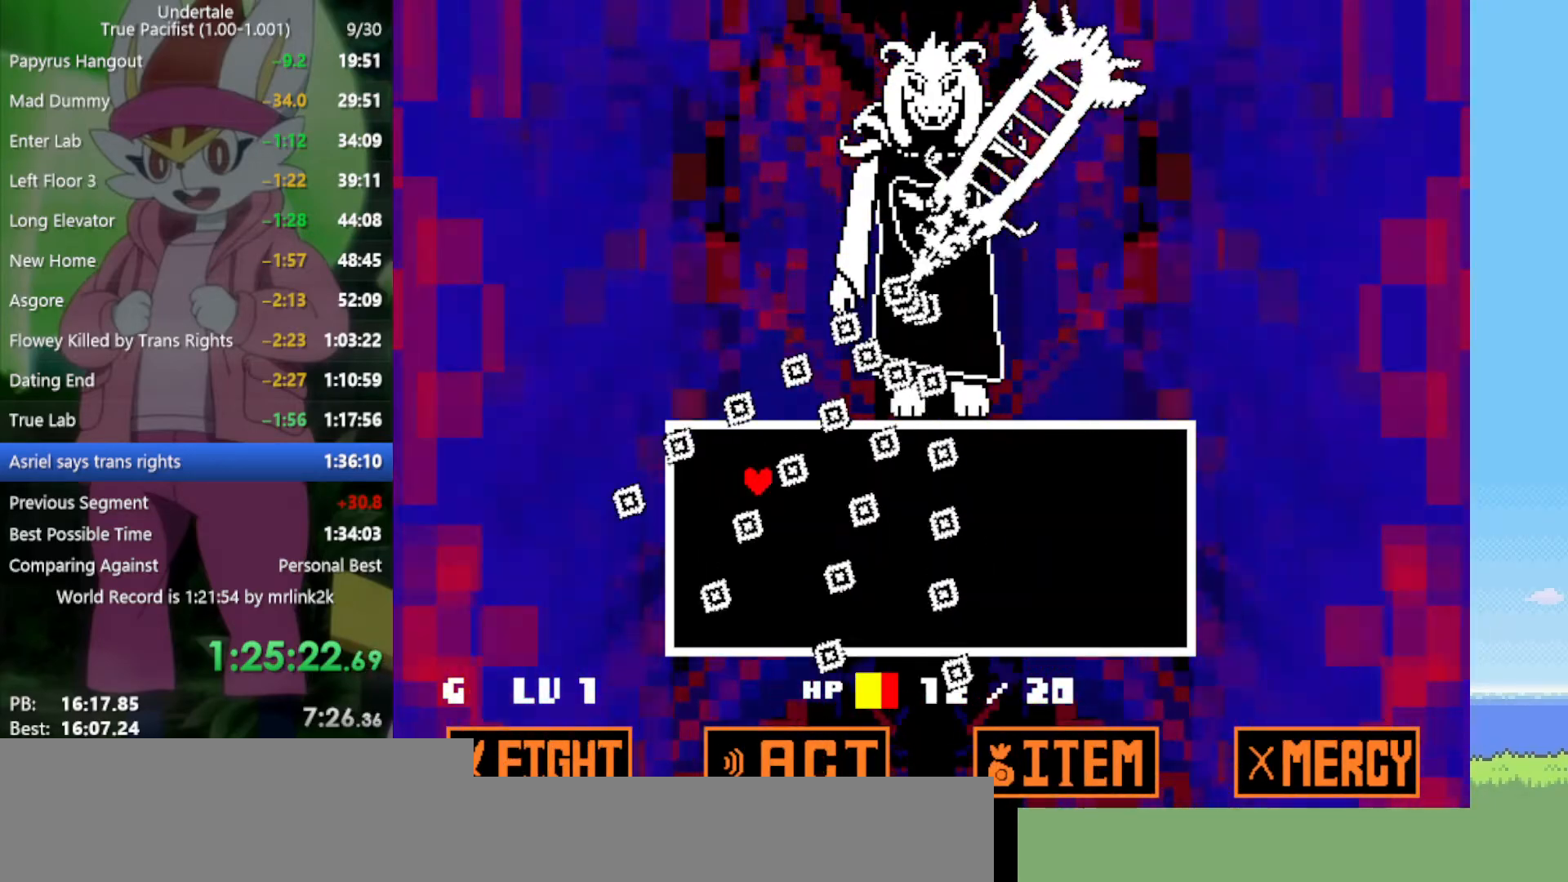
{"keys": ["down"], "events": [[83, "left", "up"], [83, "up", "up"], [500, "down", "down"]]}
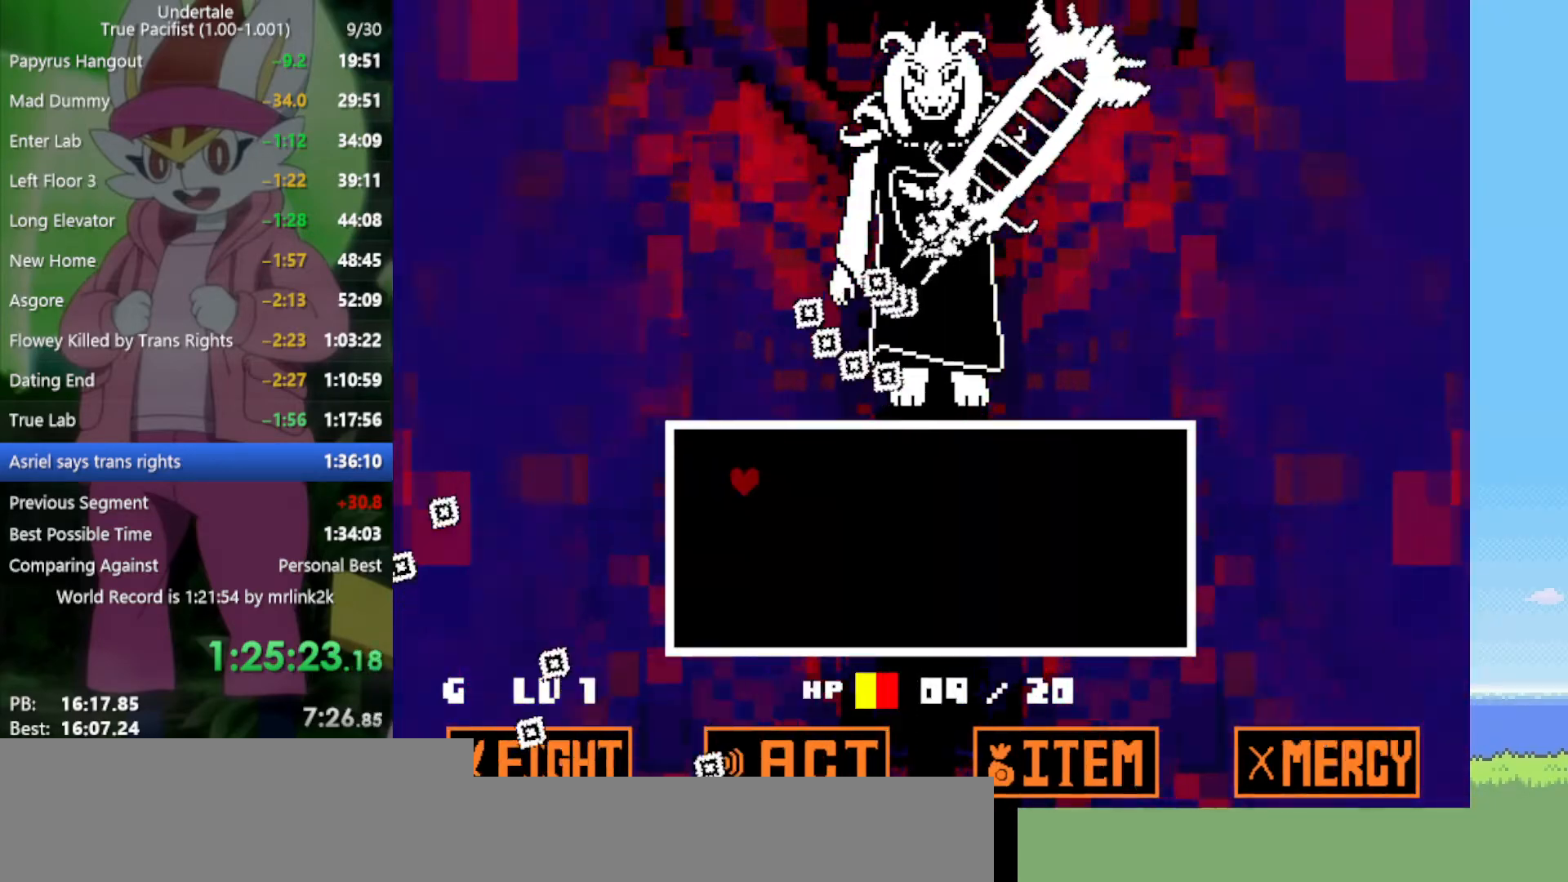
{"keys": ["down", "right"], "events": [[100, "right", "down"]]}
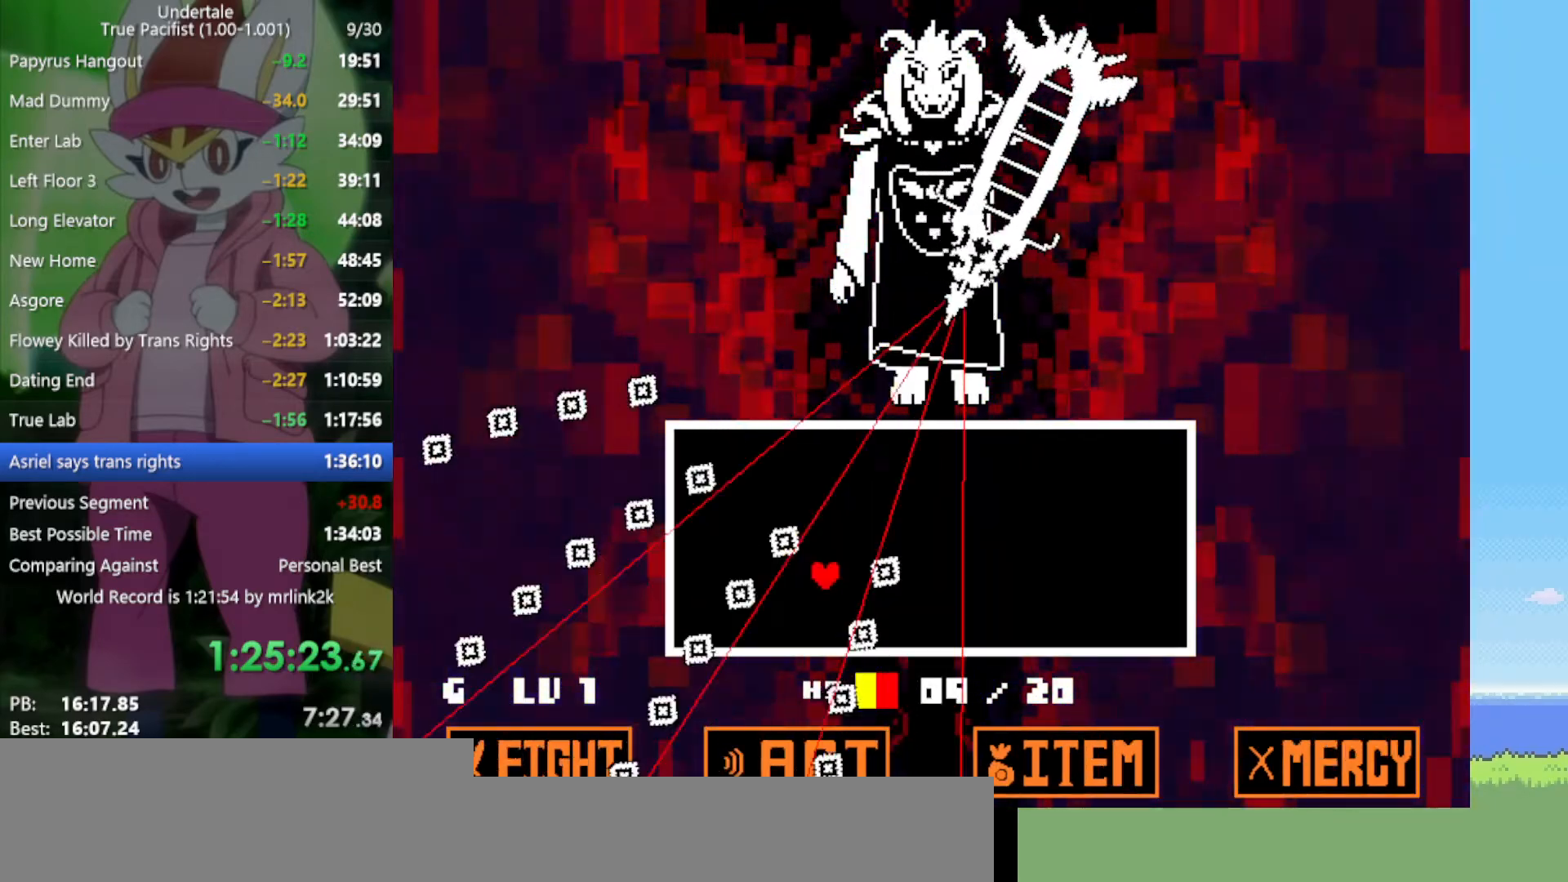
{"keys": ["down", "right"], "events": []}
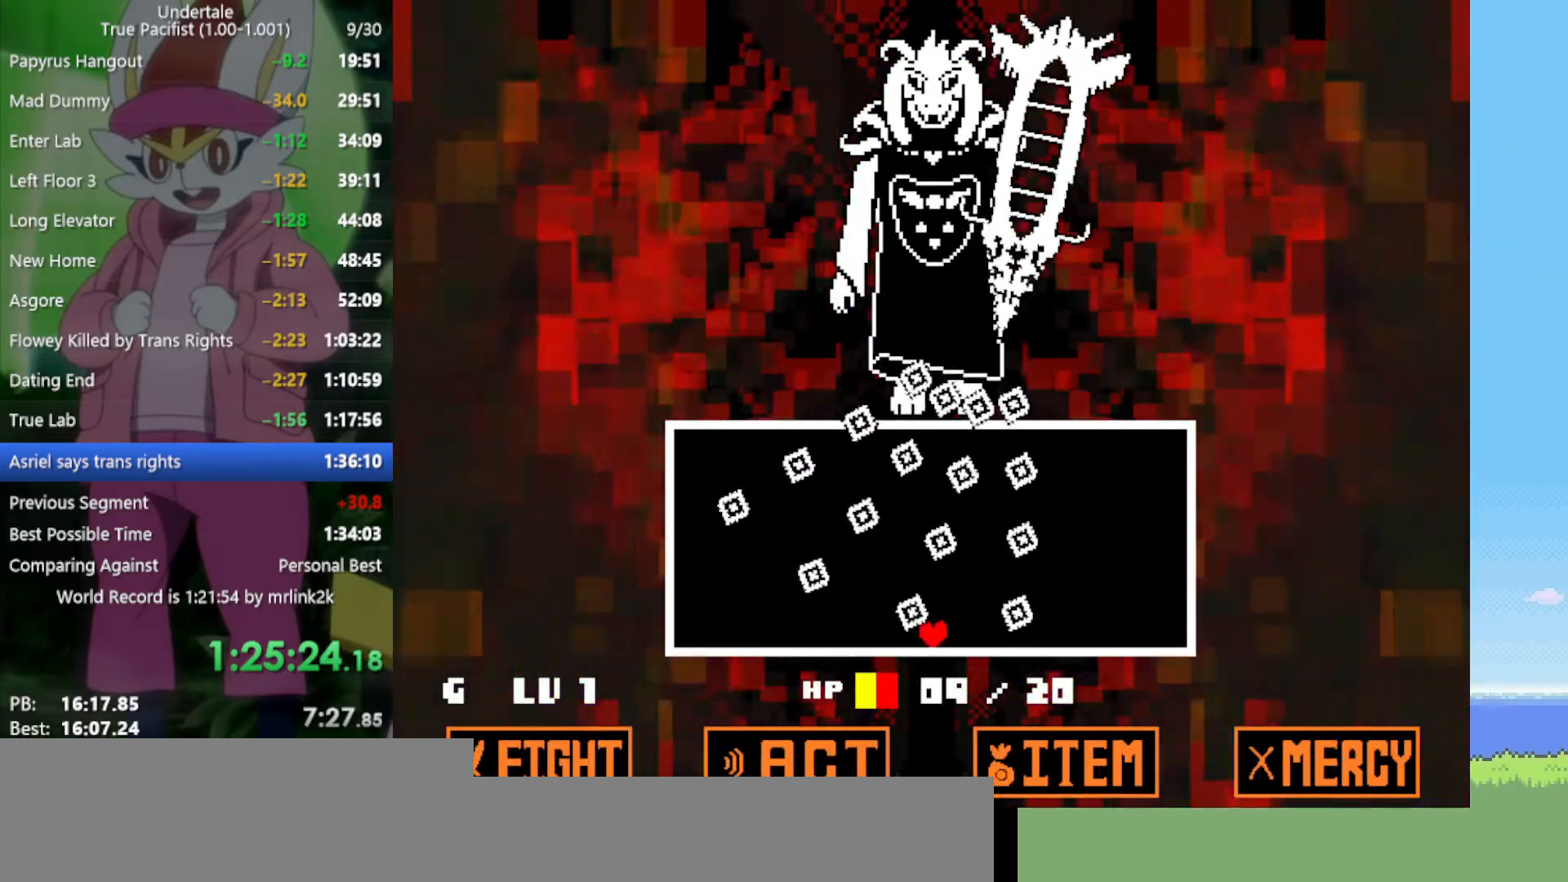
{"keys": ["down", "right"], "events": []}
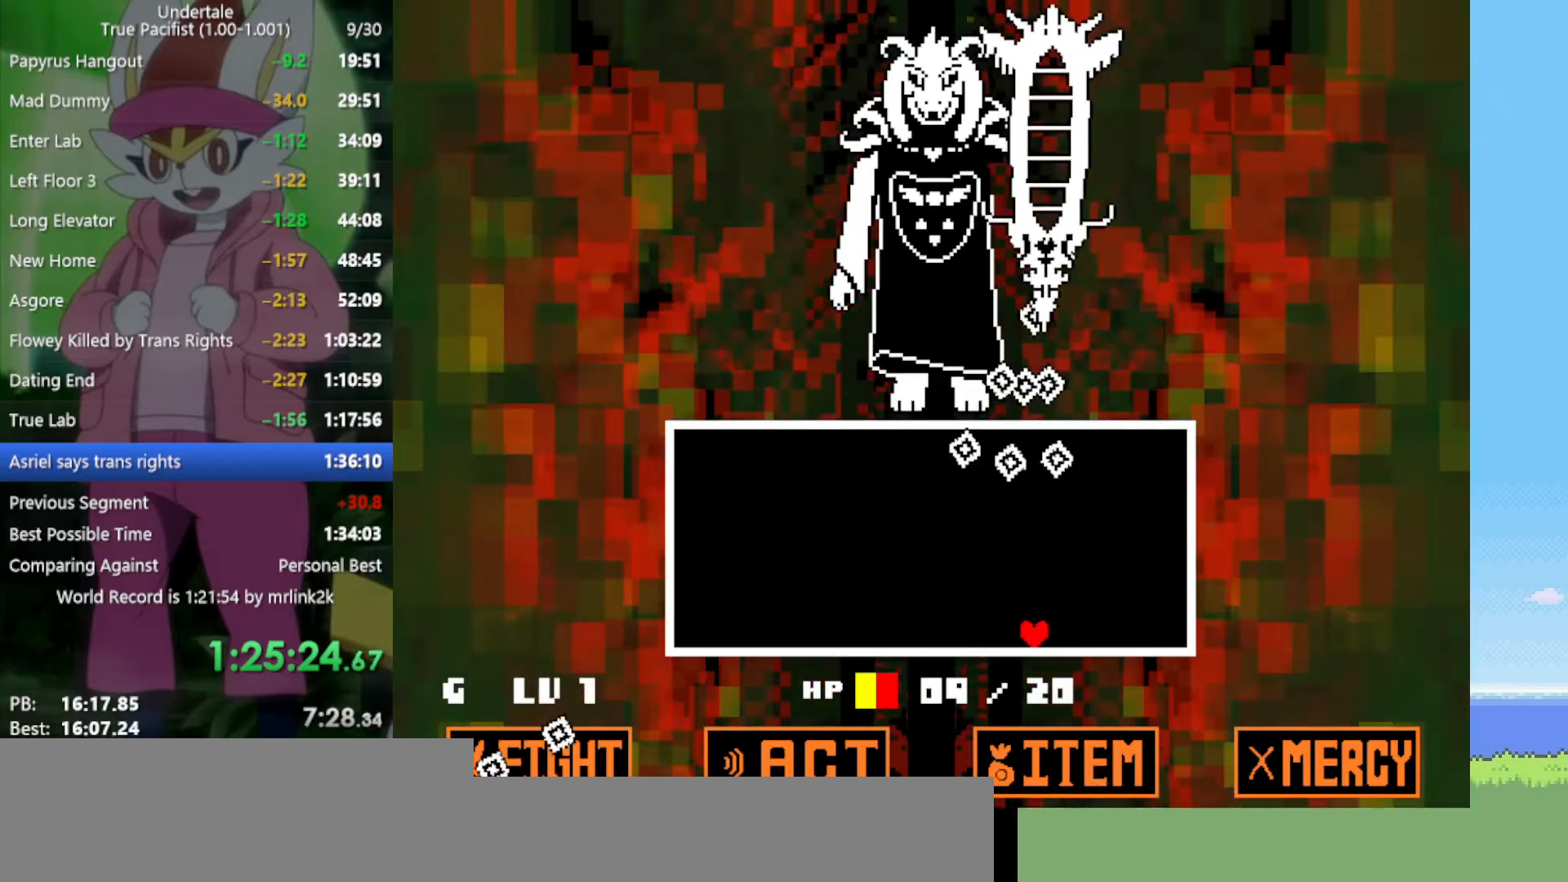
{"keys": ["down", "left", "right"], "events": [[467, "left", "down"]]}
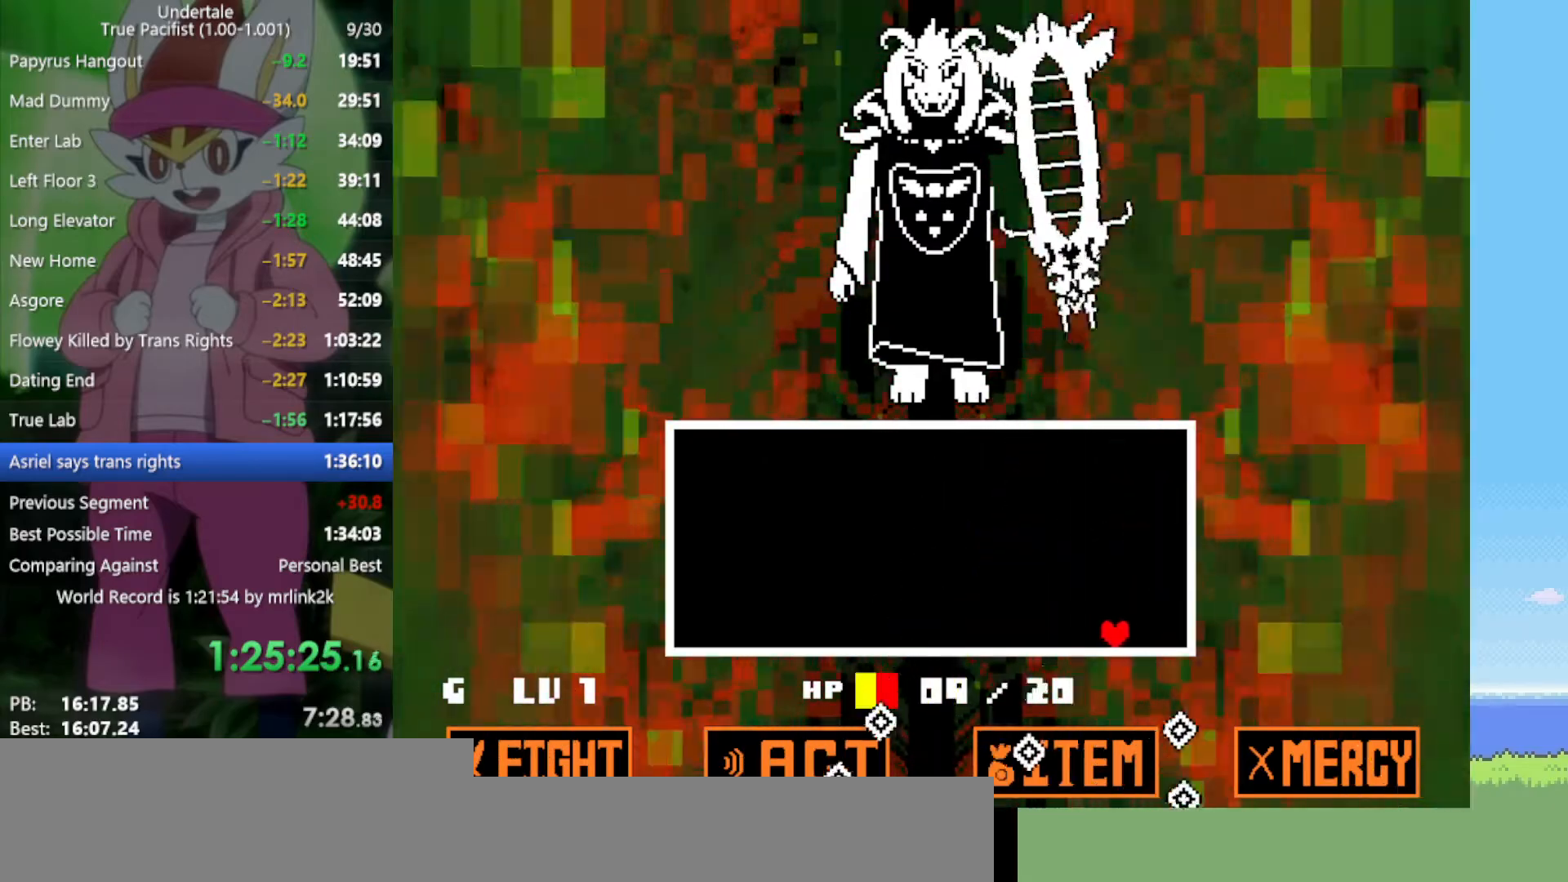
{"keys": ["left"], "events": [[17, "down", "up"], [17, "right", "up"]]}
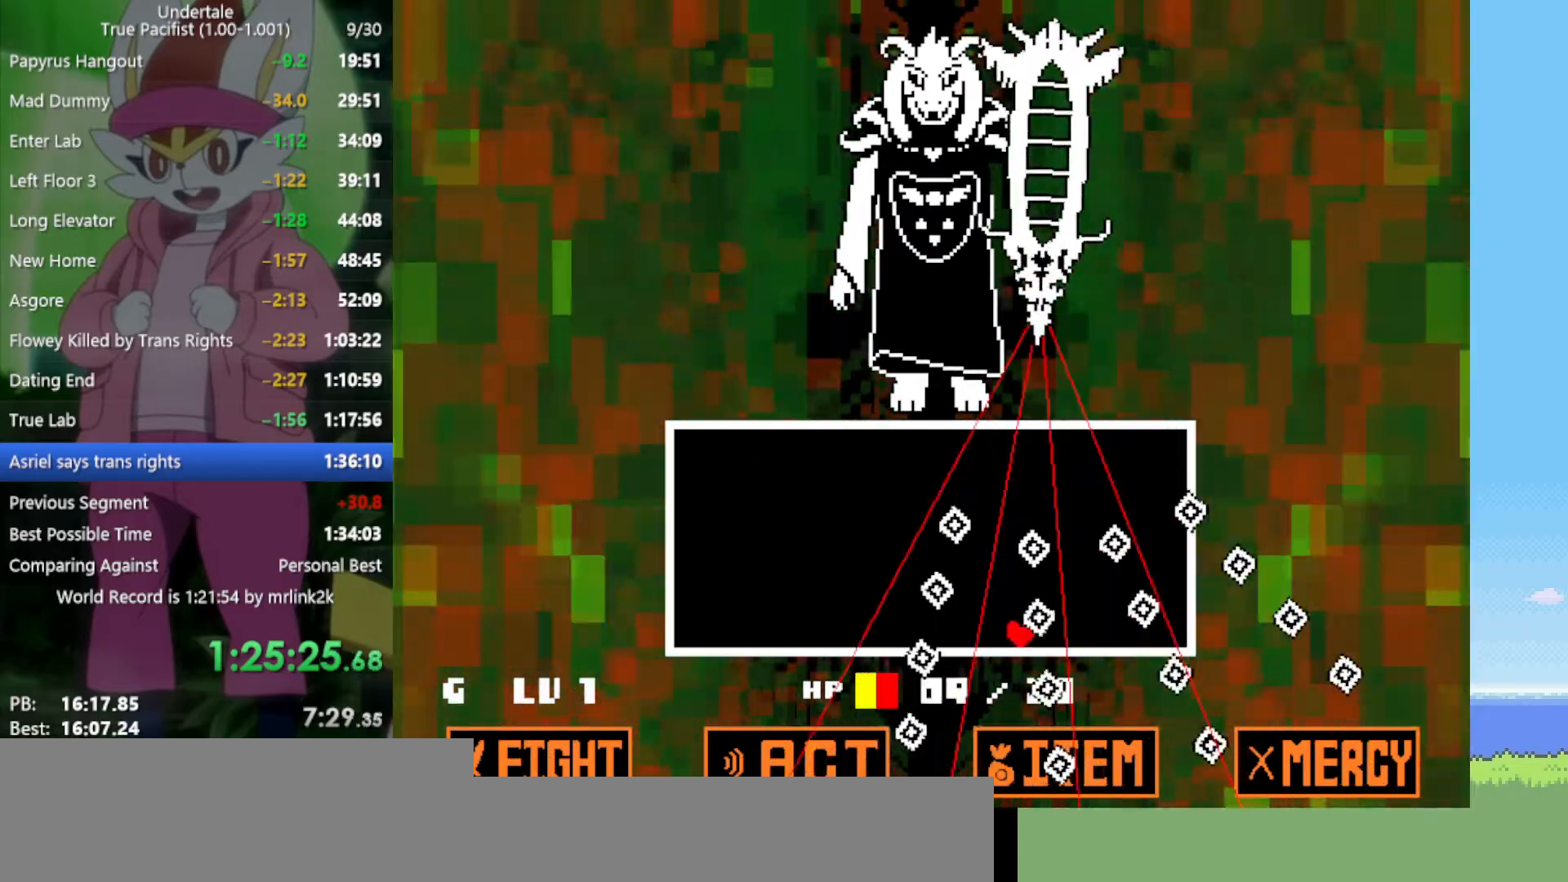
{"keys": ["left"], "events": []}
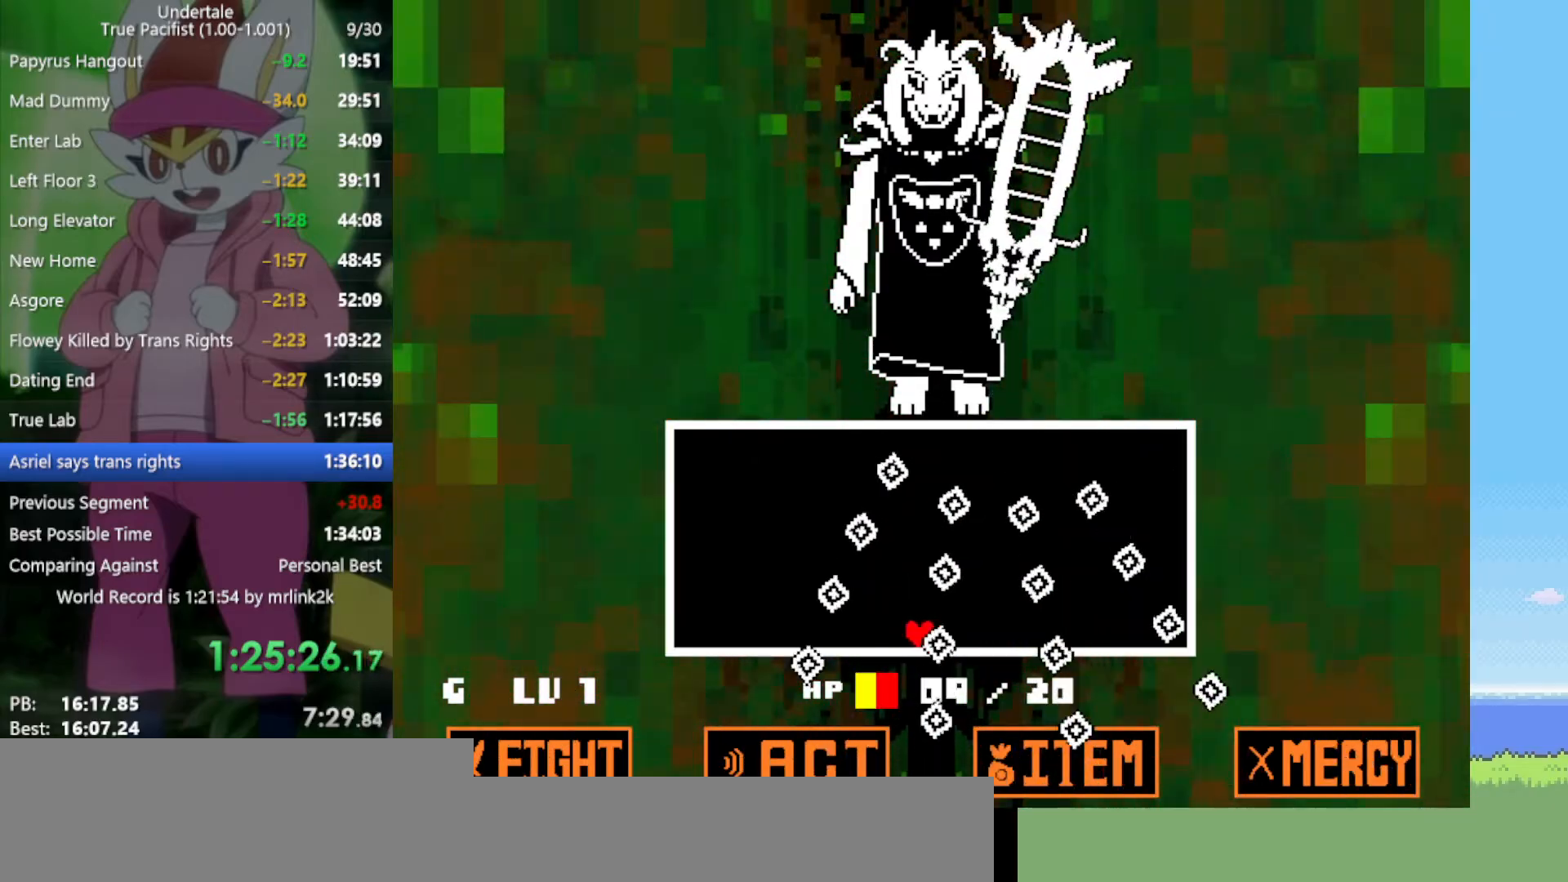
{"keys": ["left", "up"], "events": [[250, "up", "down"]]}
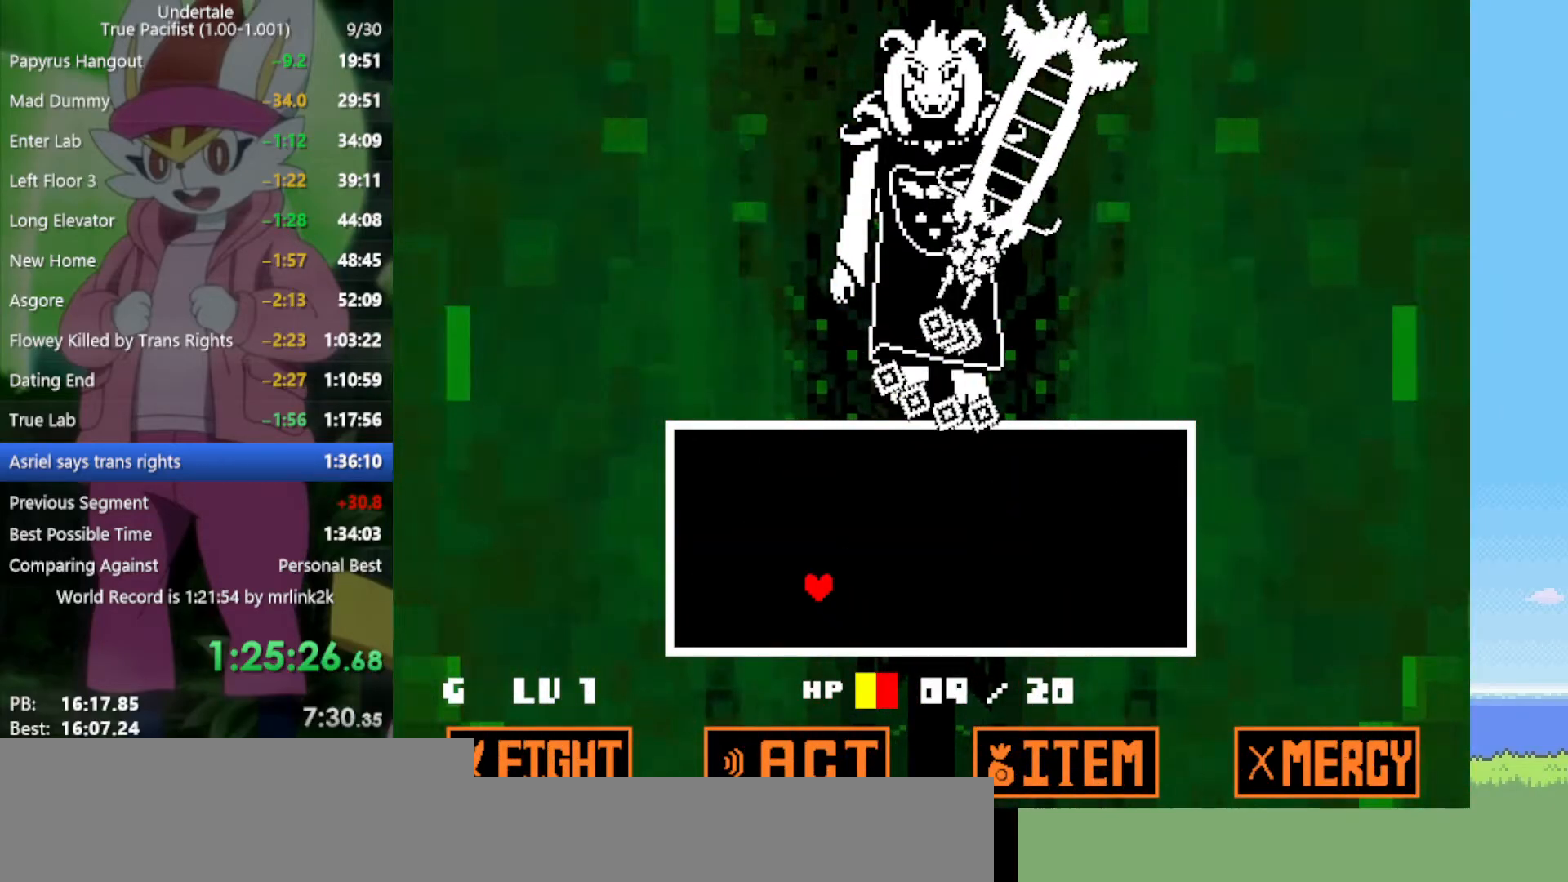
{"keys": [], "events": [[383, "up", "up"], [483, "left", "up"]]}
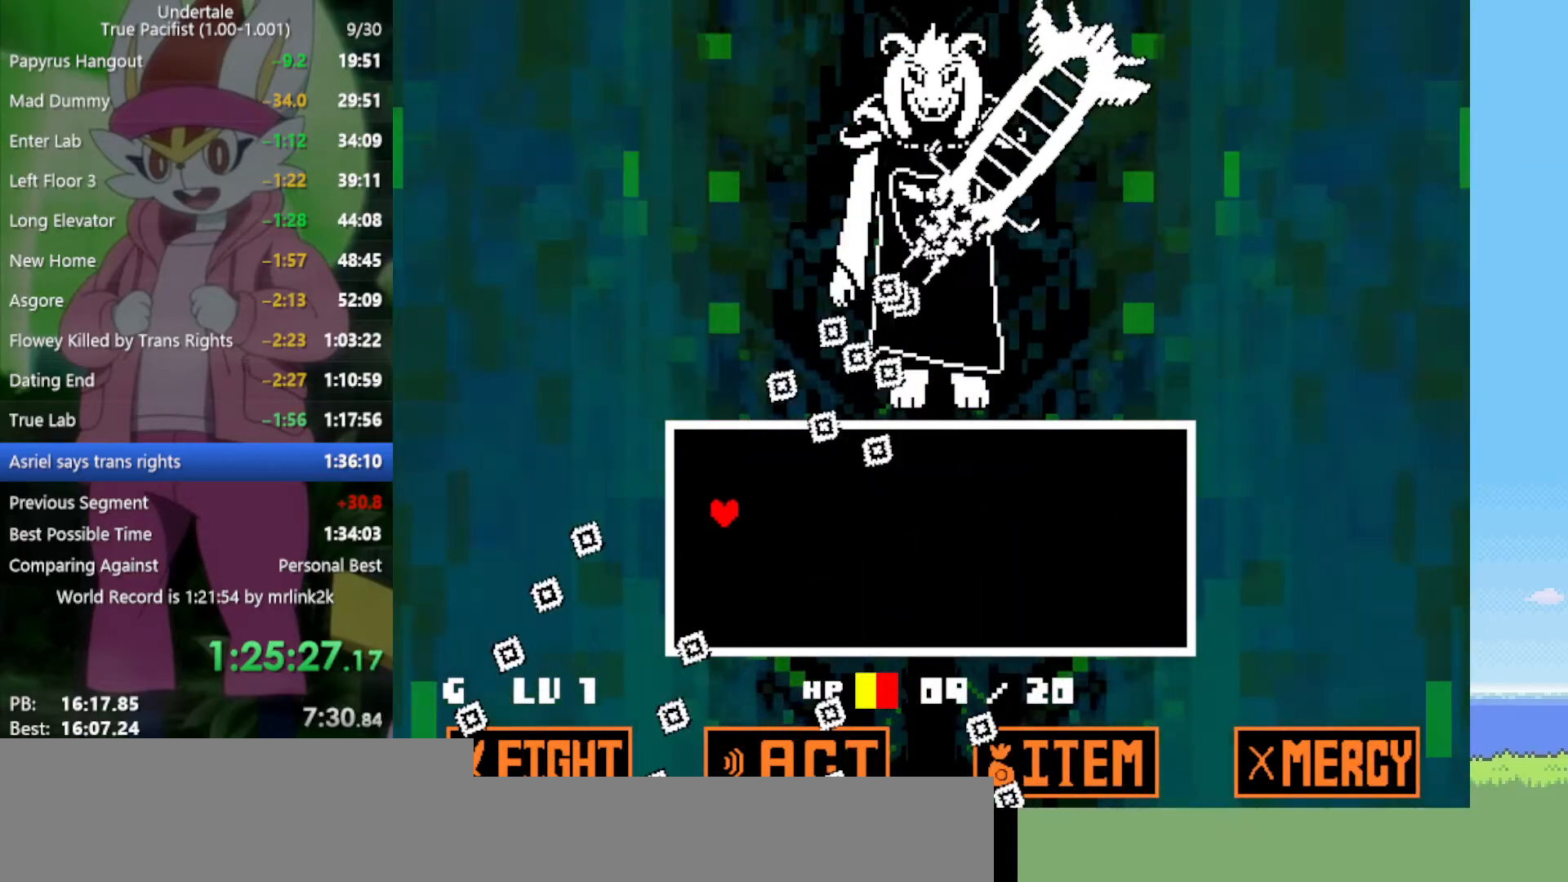
{"keys": ["down", "right"], "events": [[117, "down", "down"], [217, "right", "down"]]}
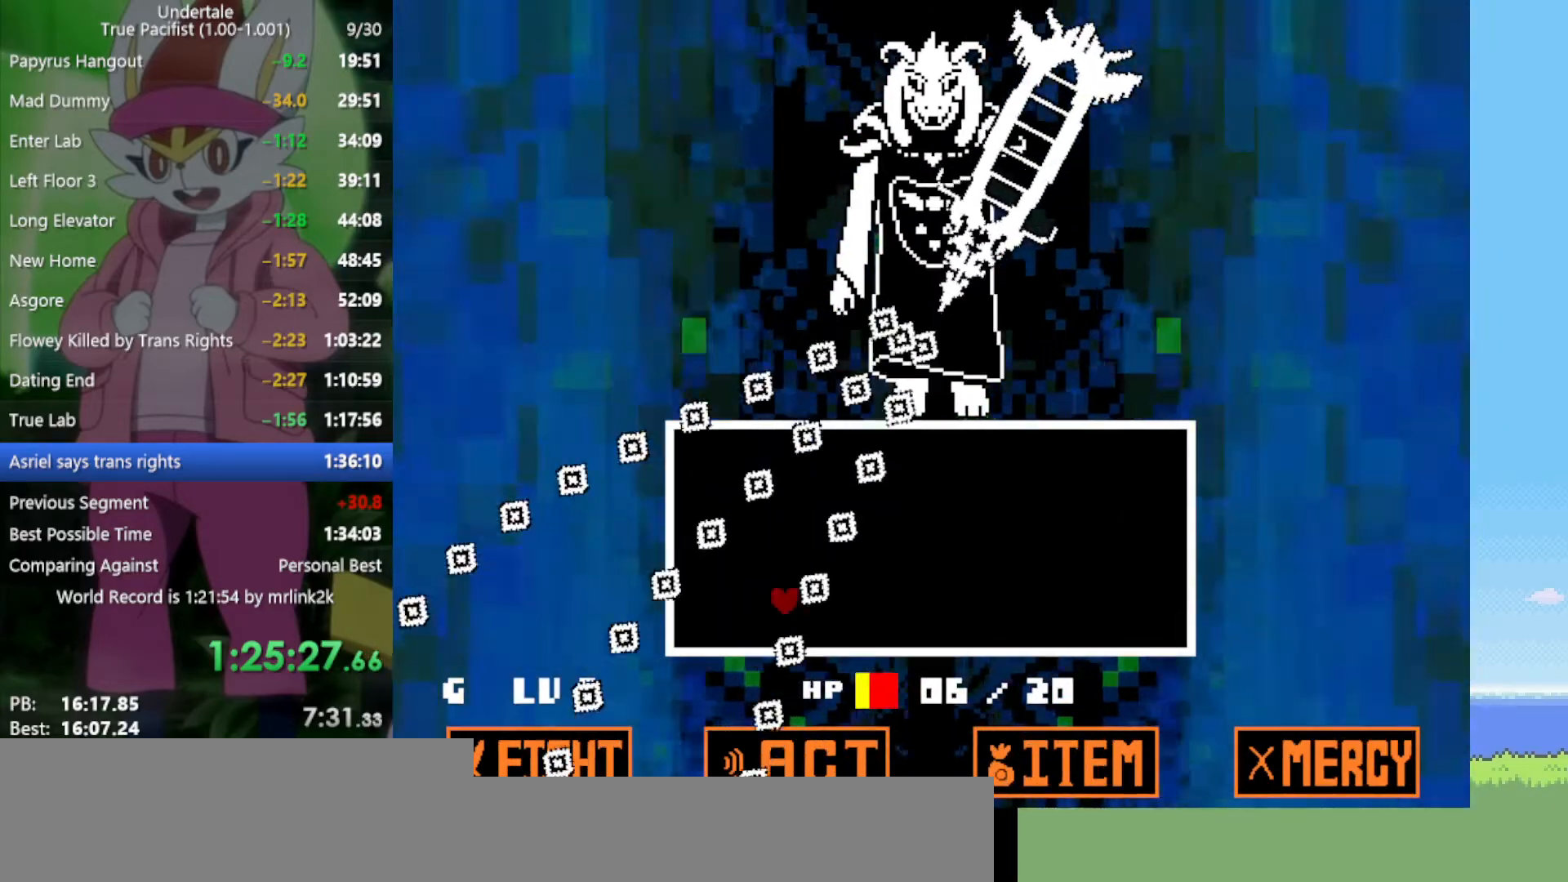
{"keys": ["down", "right"], "events": []}
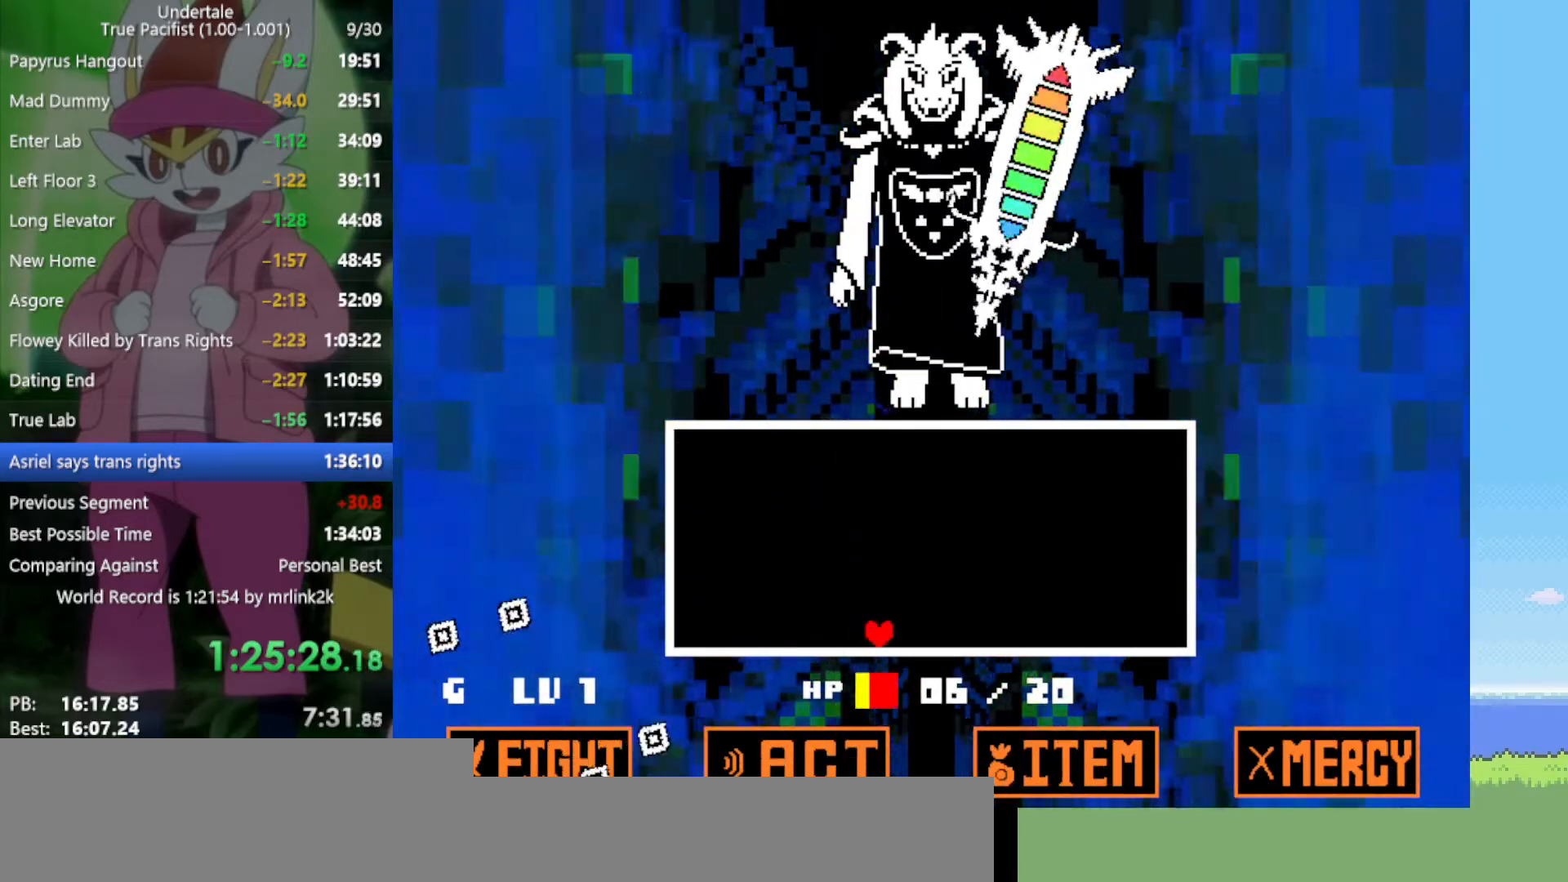
{"keys": ["down", "right"], "events": []}
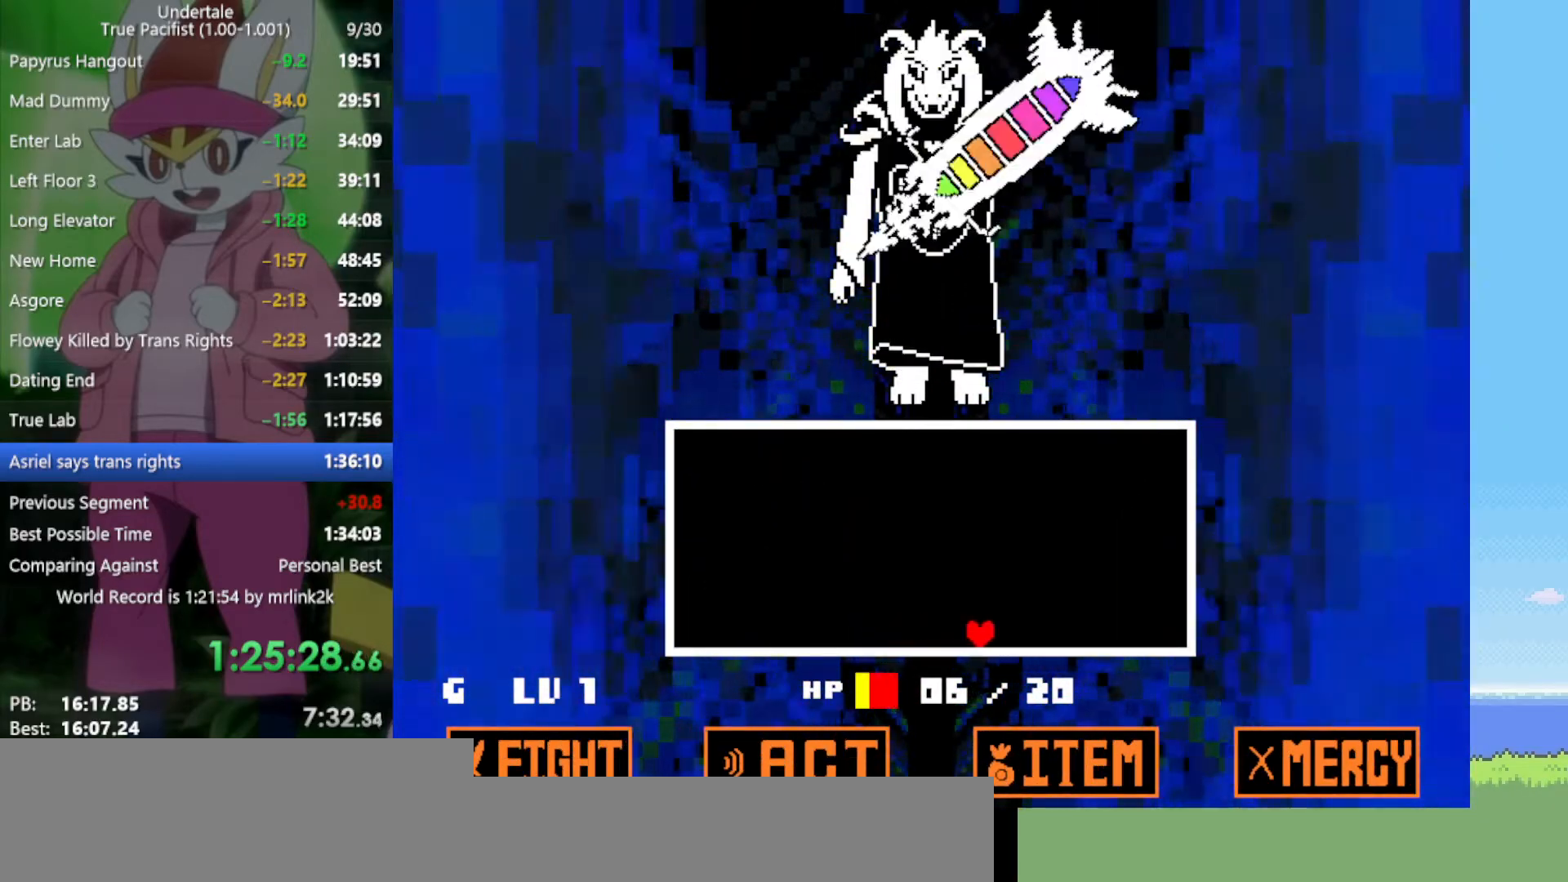
{"keys": ["down", "right"], "events": []}
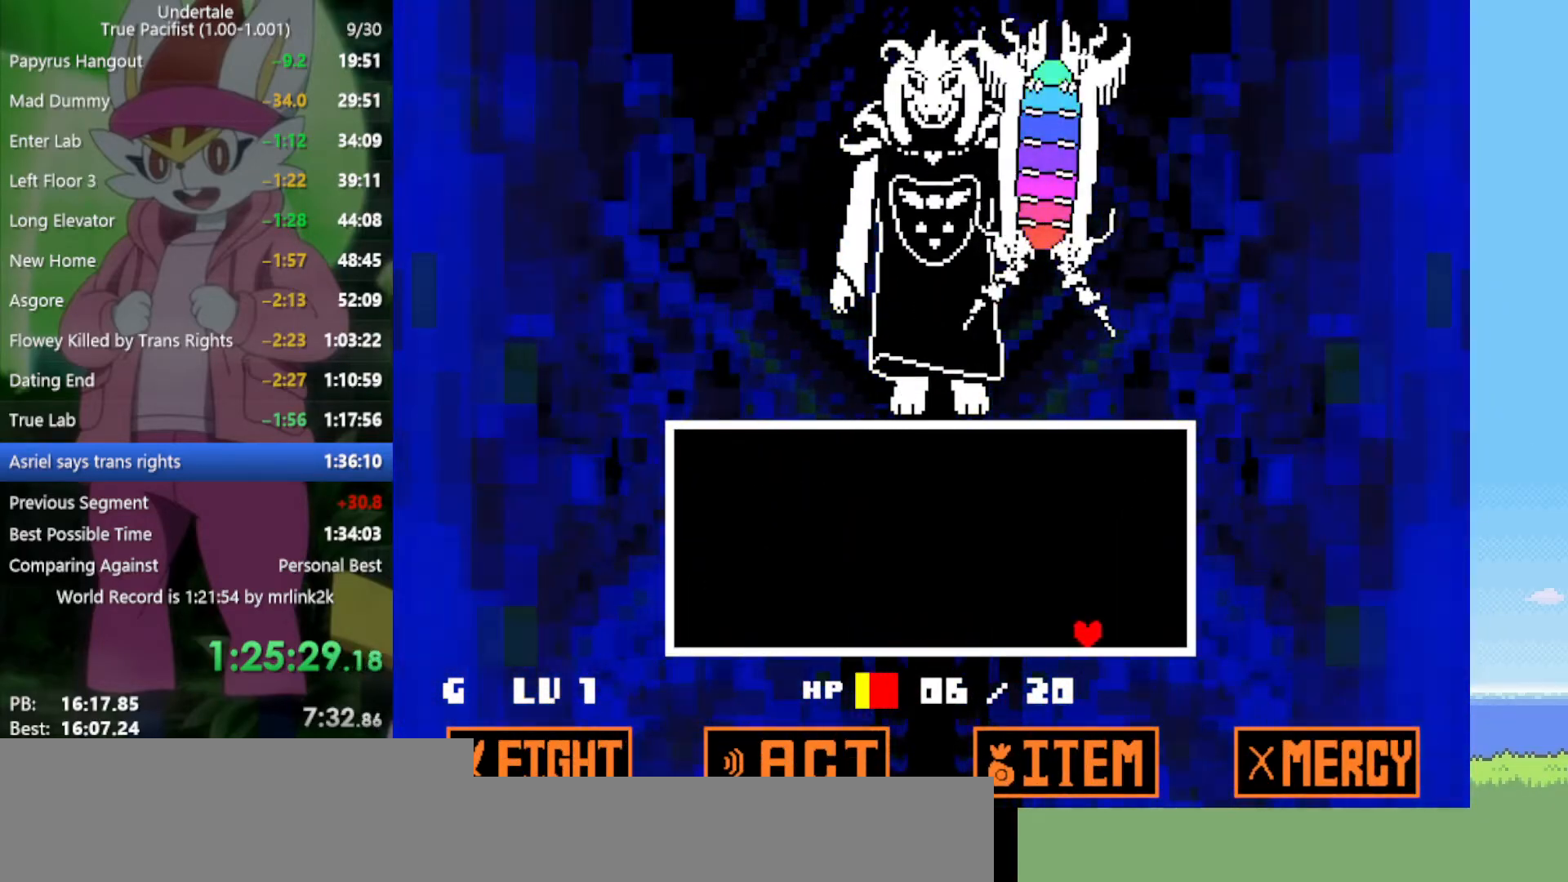
{"keys": [], "events": [[417, "down", "up"], [417, "right", "up"]]}
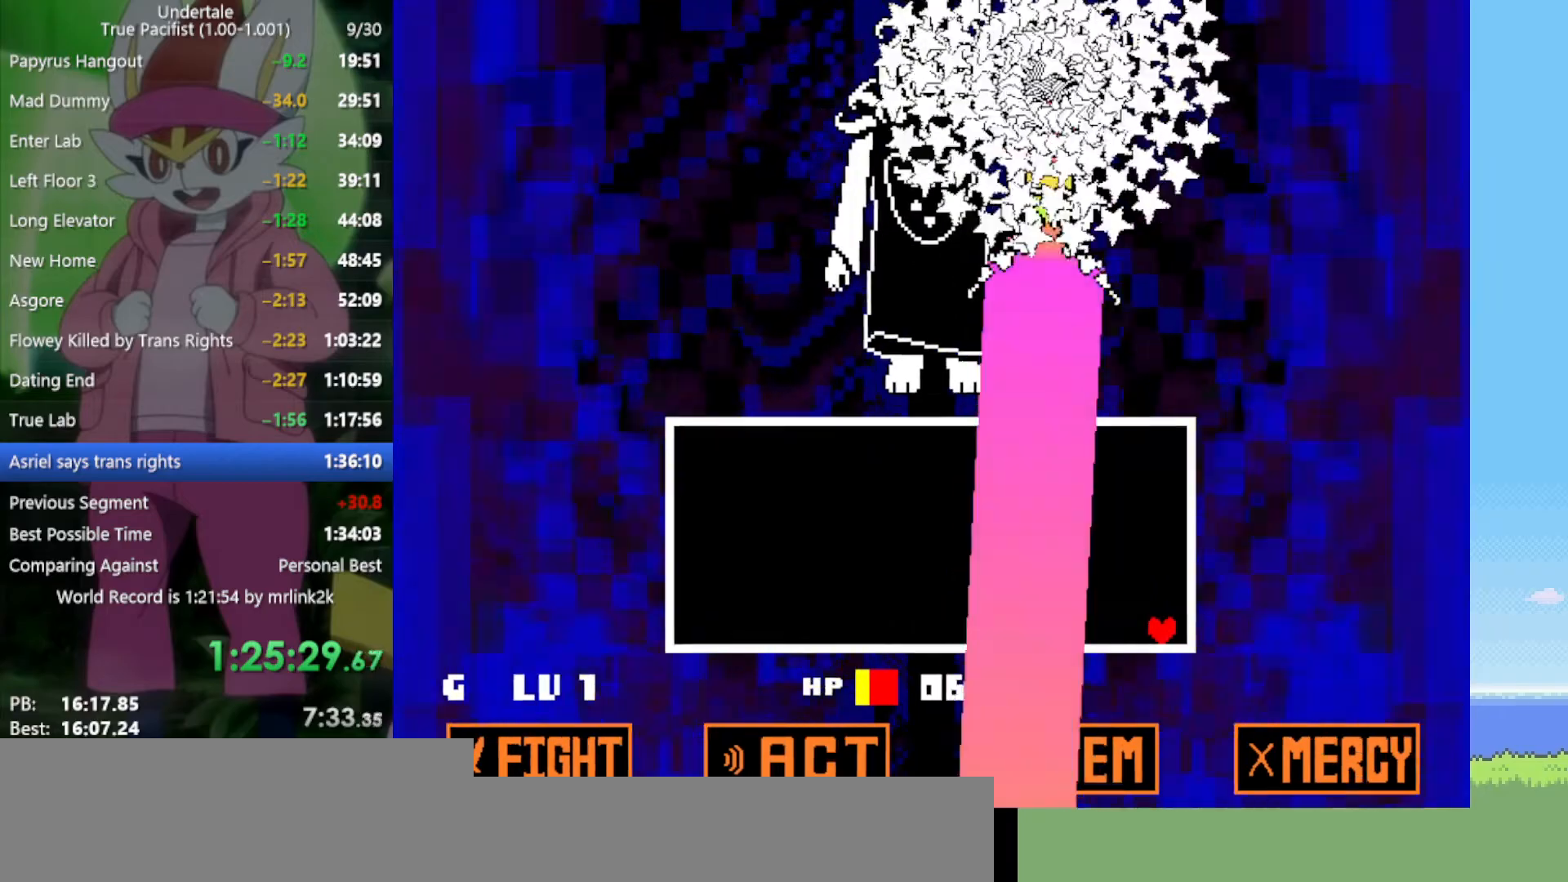
{"keys": ["left"], "events": [[450, "left", "down"]]}
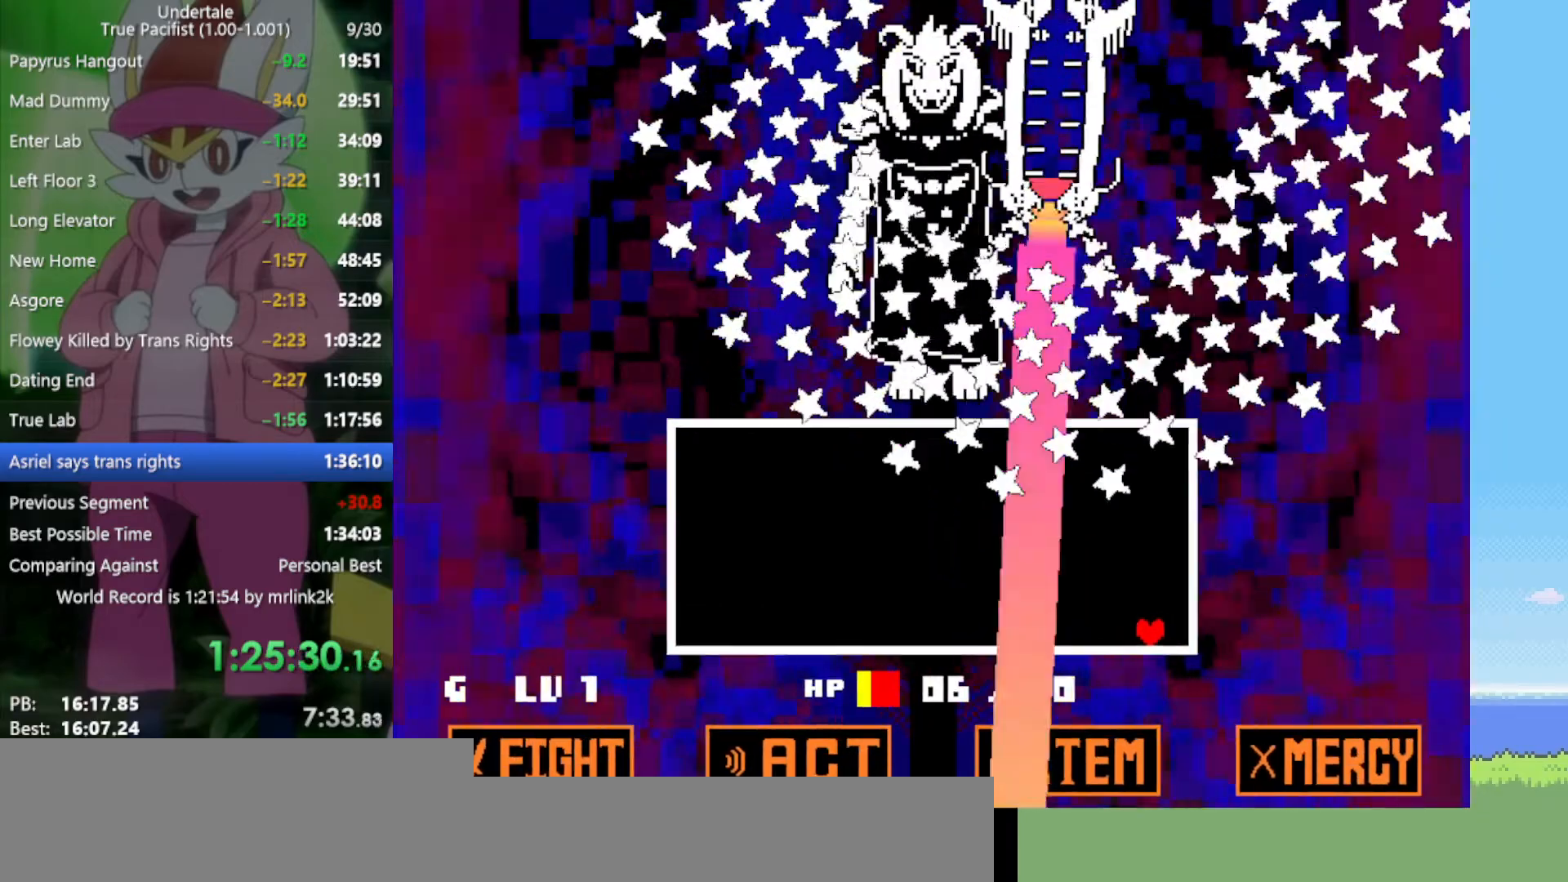
{"keys": ["left"], "events": [[283, "left", "up"], [283, "right", "down"], [467, "left", "down"], [467, "right", "up"]]}
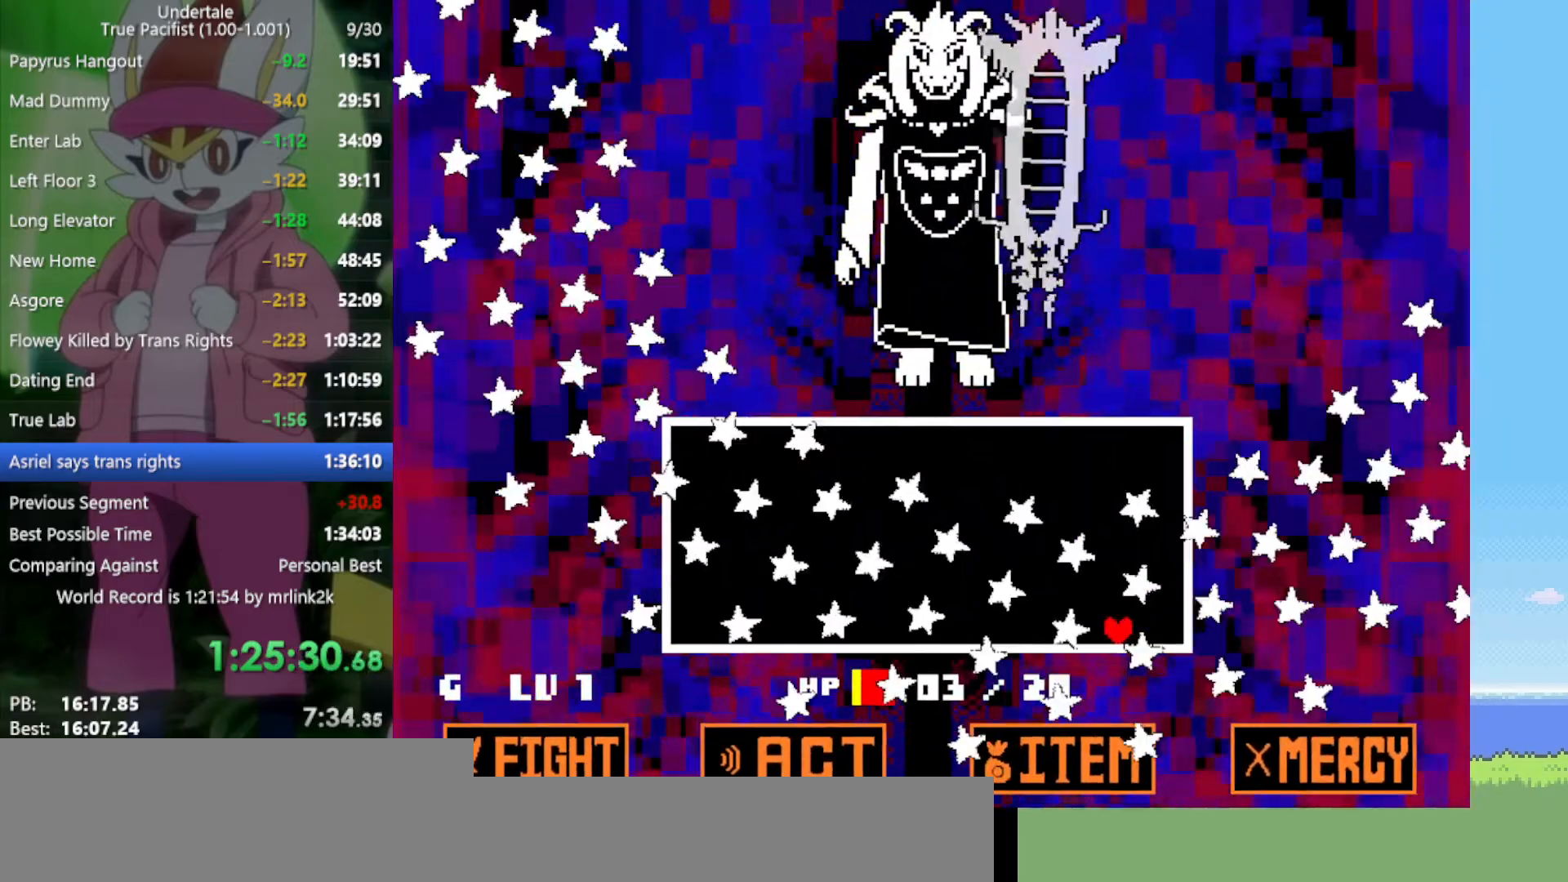
{"keys": ["left", "up"], "events": [[100, "left", "up"], [233, "left", "down"], [467, "up", "down"]]}
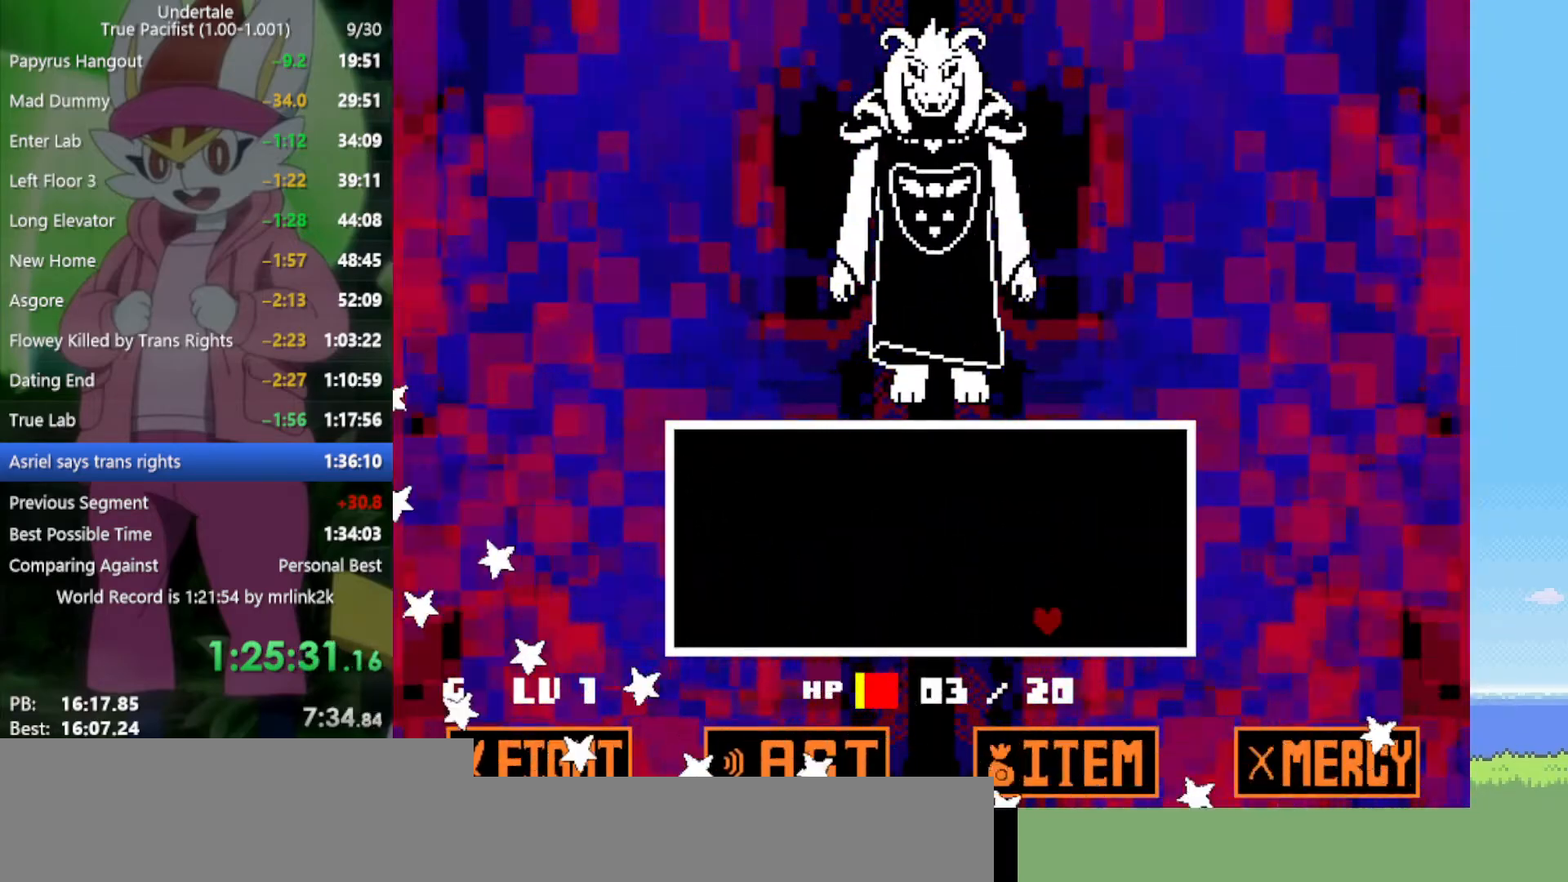
{"keys": [], "events": [[100, "up", "up"], [233, "left", "up"]]}
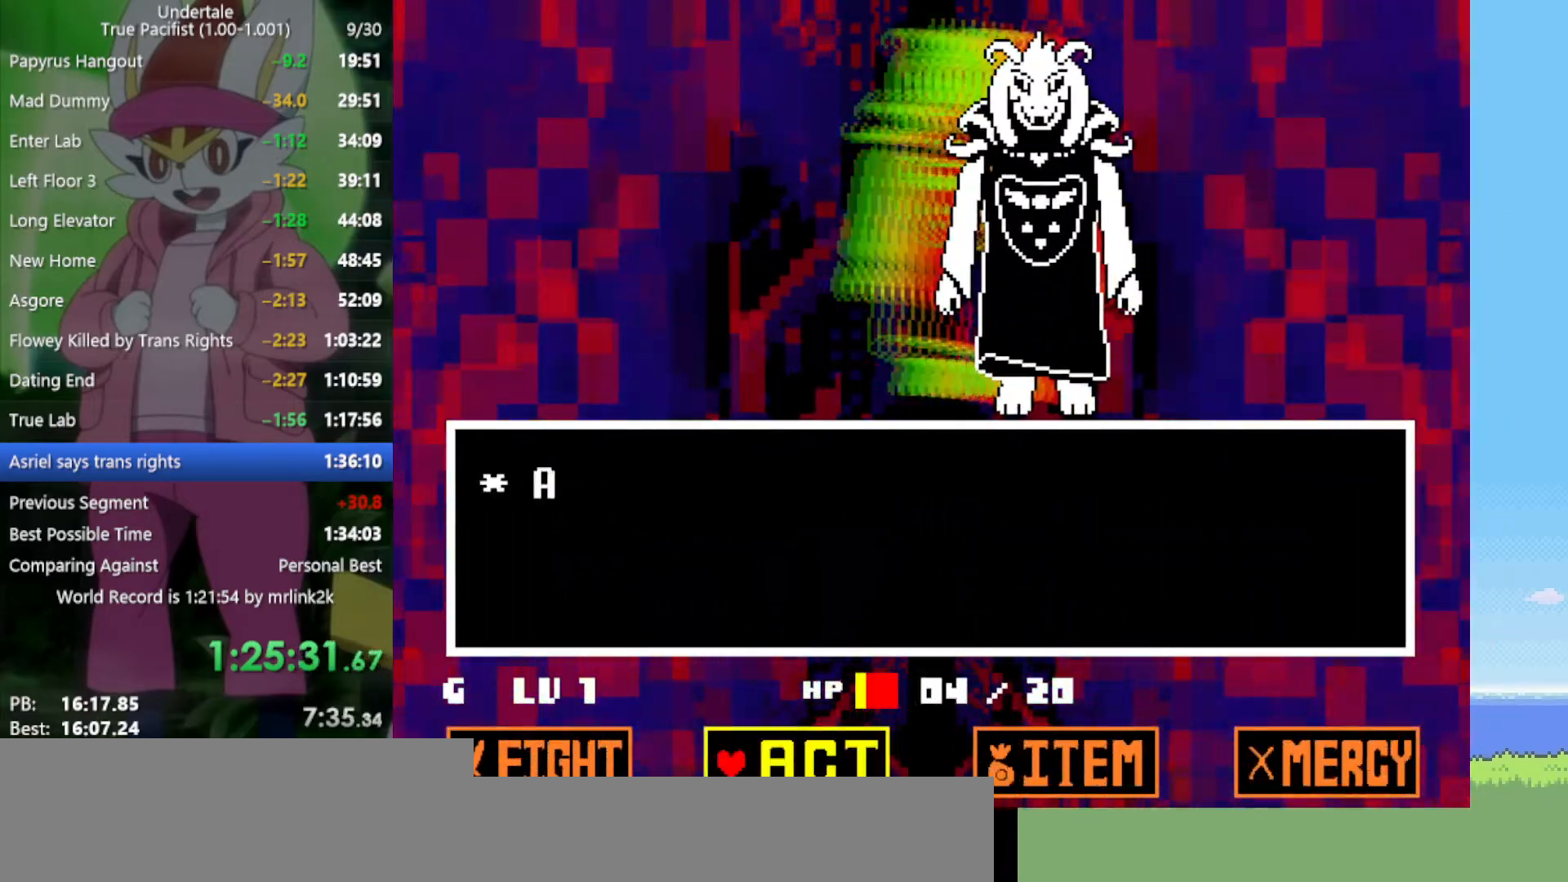
{"keys": ["z"], "events": [[283, "right", "down"], [383, "right", "up"], [417, "z", "down"]]}
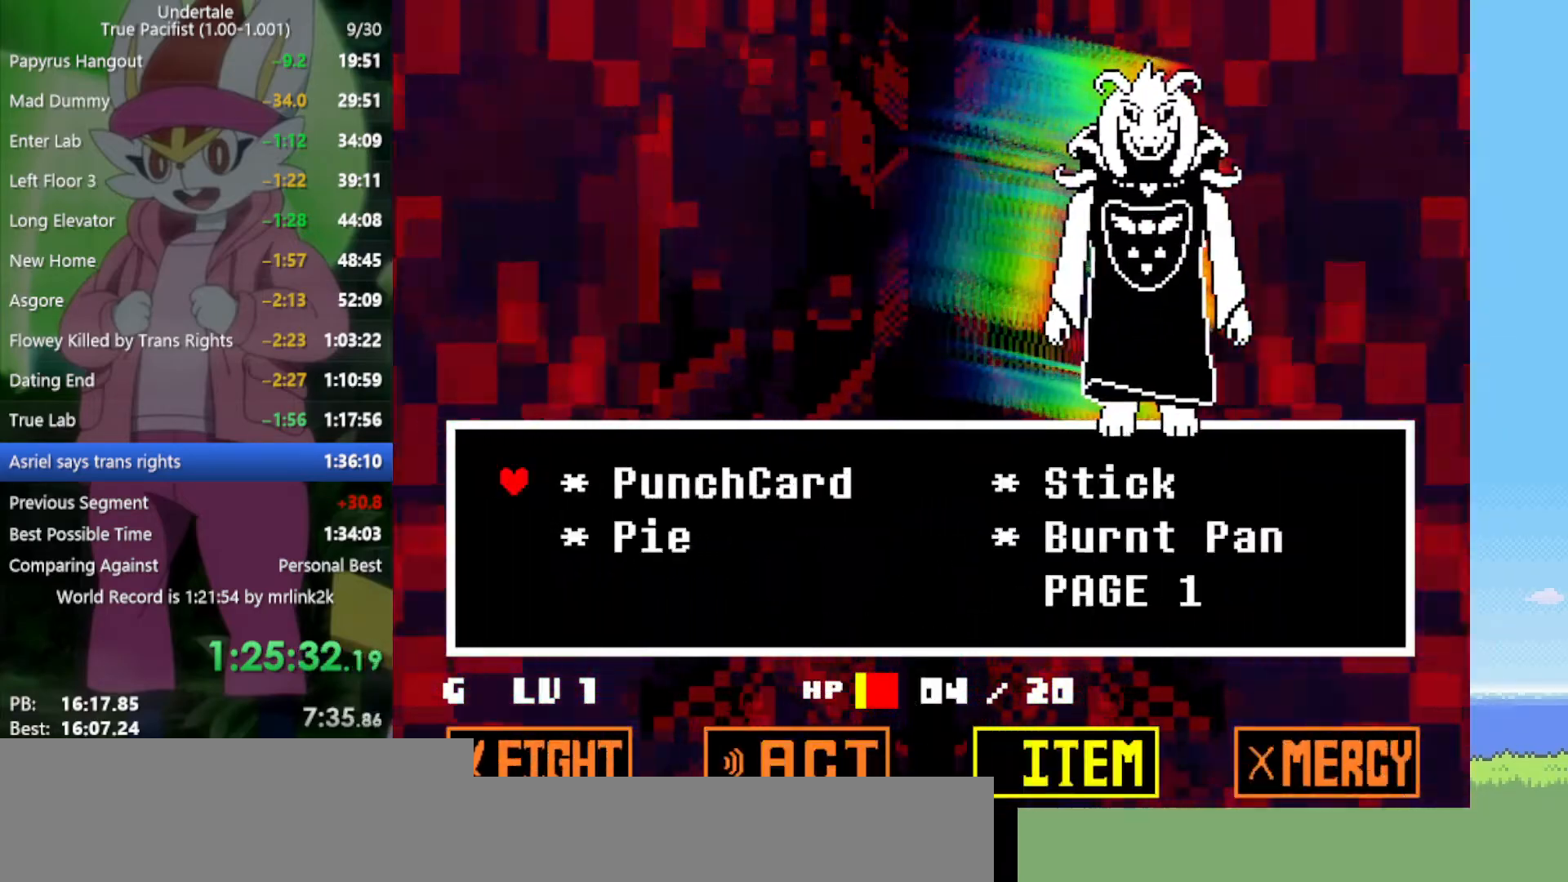
{"keys": ["right"], "events": [[17, "z", "up"], [333, "right", "down"], [383, "right", "up"], [483, "right", "down"]]}
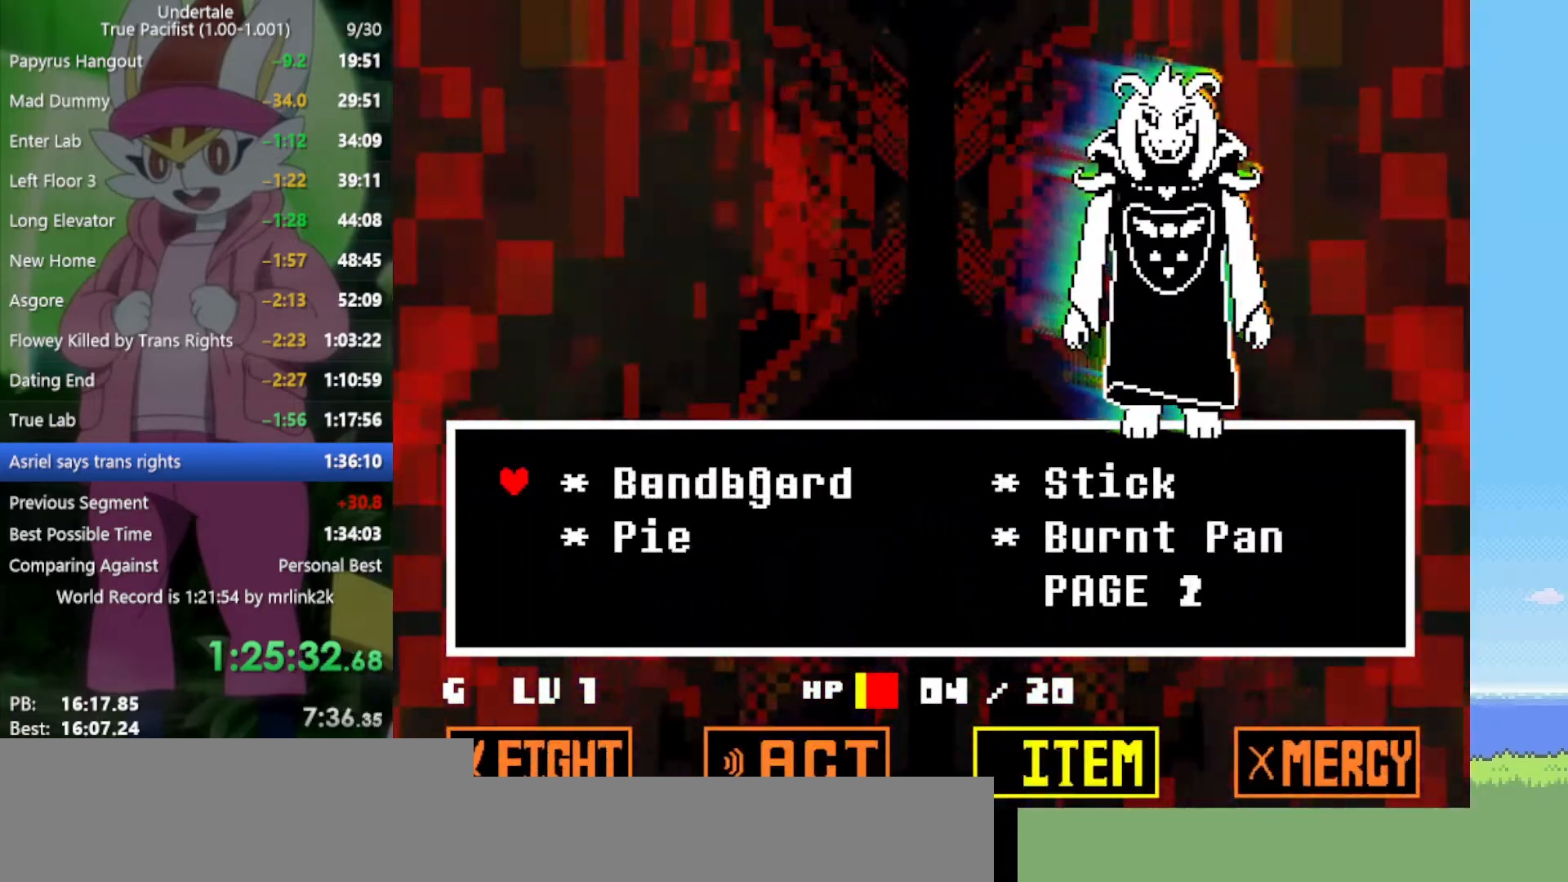
{"keys": [], "events": [[17, "right", "up"]]}
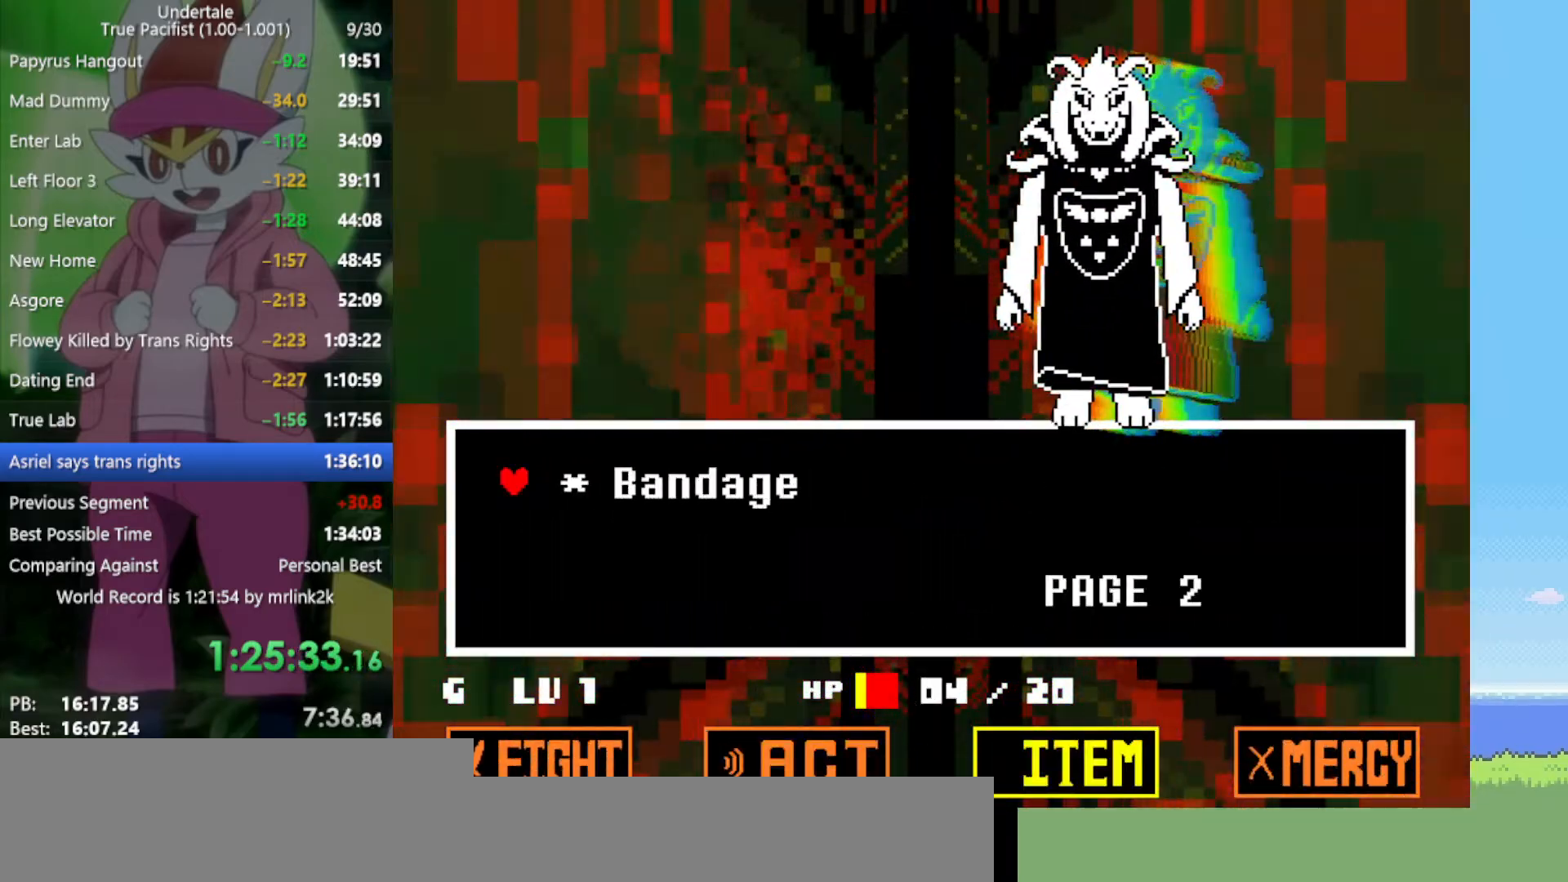
{"keys": ["x", "z"], "events": [[383, "z", "down"], [483, "x", "down"]]}
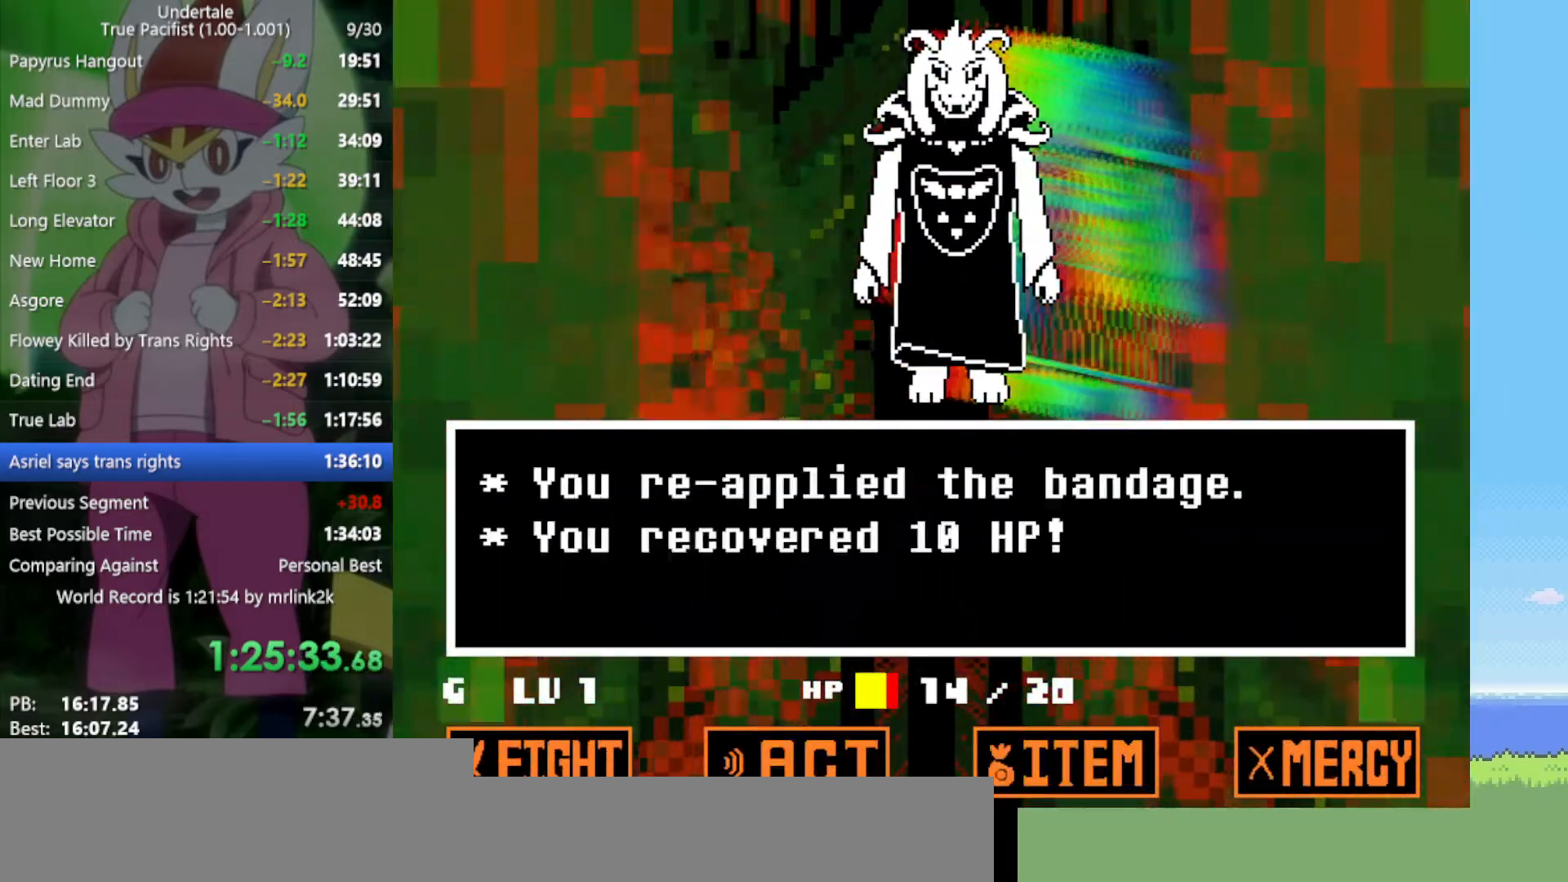
{"keys": [], "events": [[33, "z", "up"], [117, "x", "up"], [117, "z", "down"], [217, "z", "up"], [300, "z", "down"], [350, "z", "up"], [433, "z", "down"], [483, "z", "up"]]}
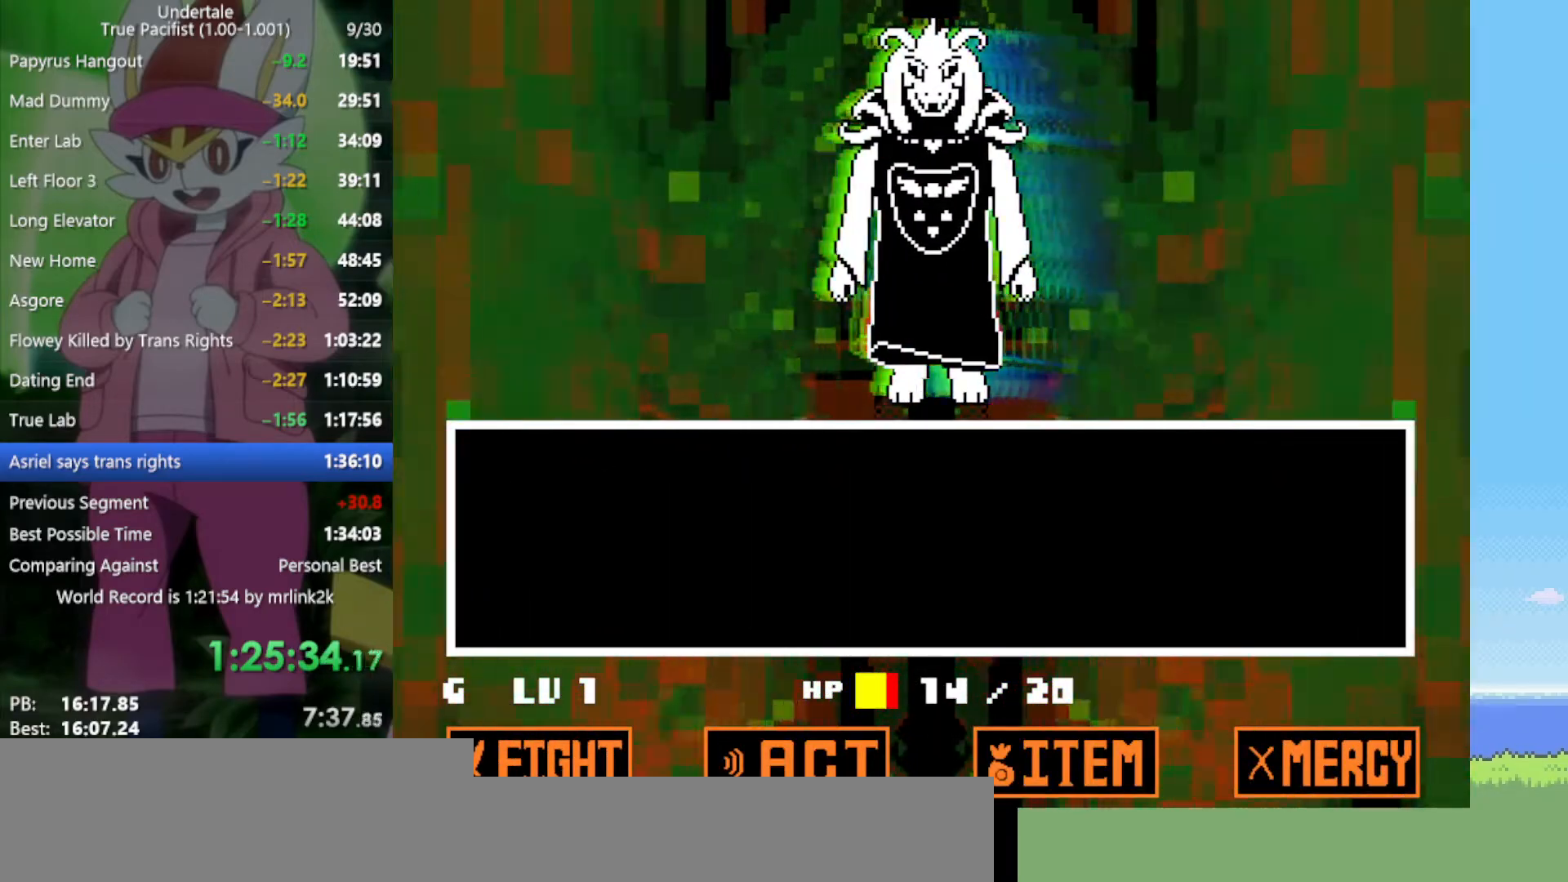
{"keys": ["return"], "events": [[83, "z", "down"], [117, "z", "up"], [217, "z", "down"], [300, "z", "up"], [400, "z", "down"], [450, "return", "down"], [483, "z", "up"]]}